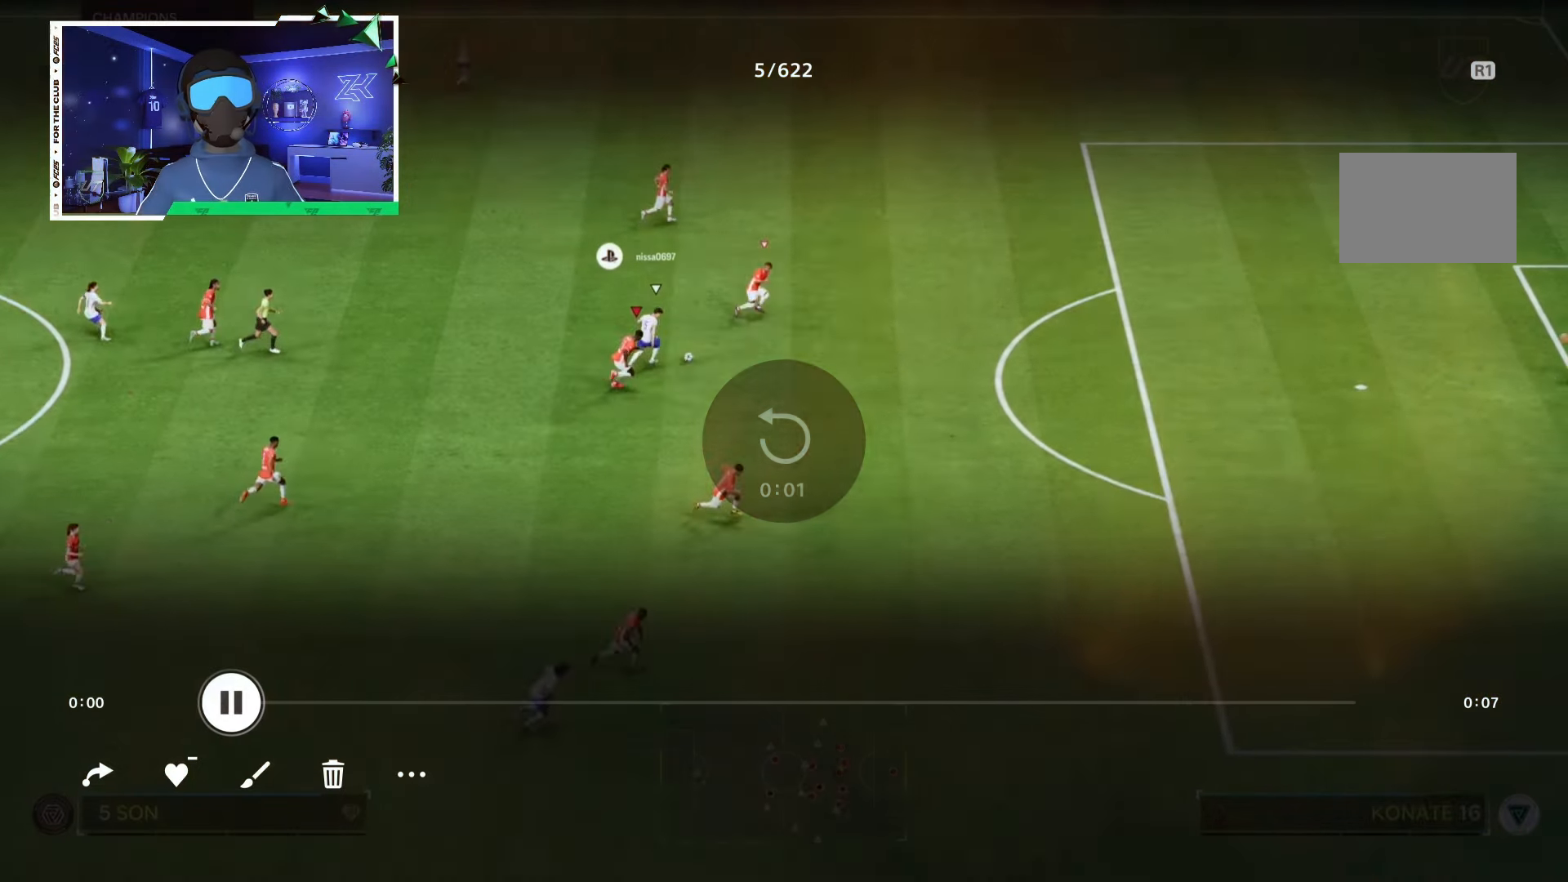
Gameplay with a controller (PlayStation layout); each line is a JSON object with the inputs held at the frame after it. "events" lists button and stick changes between this image and that frame as [ms after this image, input, new state], when the widget could be followed in between. Not read: L3 R3.
{"buttons": ["R2"], "left_stick": "down-right", "right_stick": "center", "events": [[17, "left_stick", "down-right"], [50, "L1", "down"], [150, "L1", "up"]]}
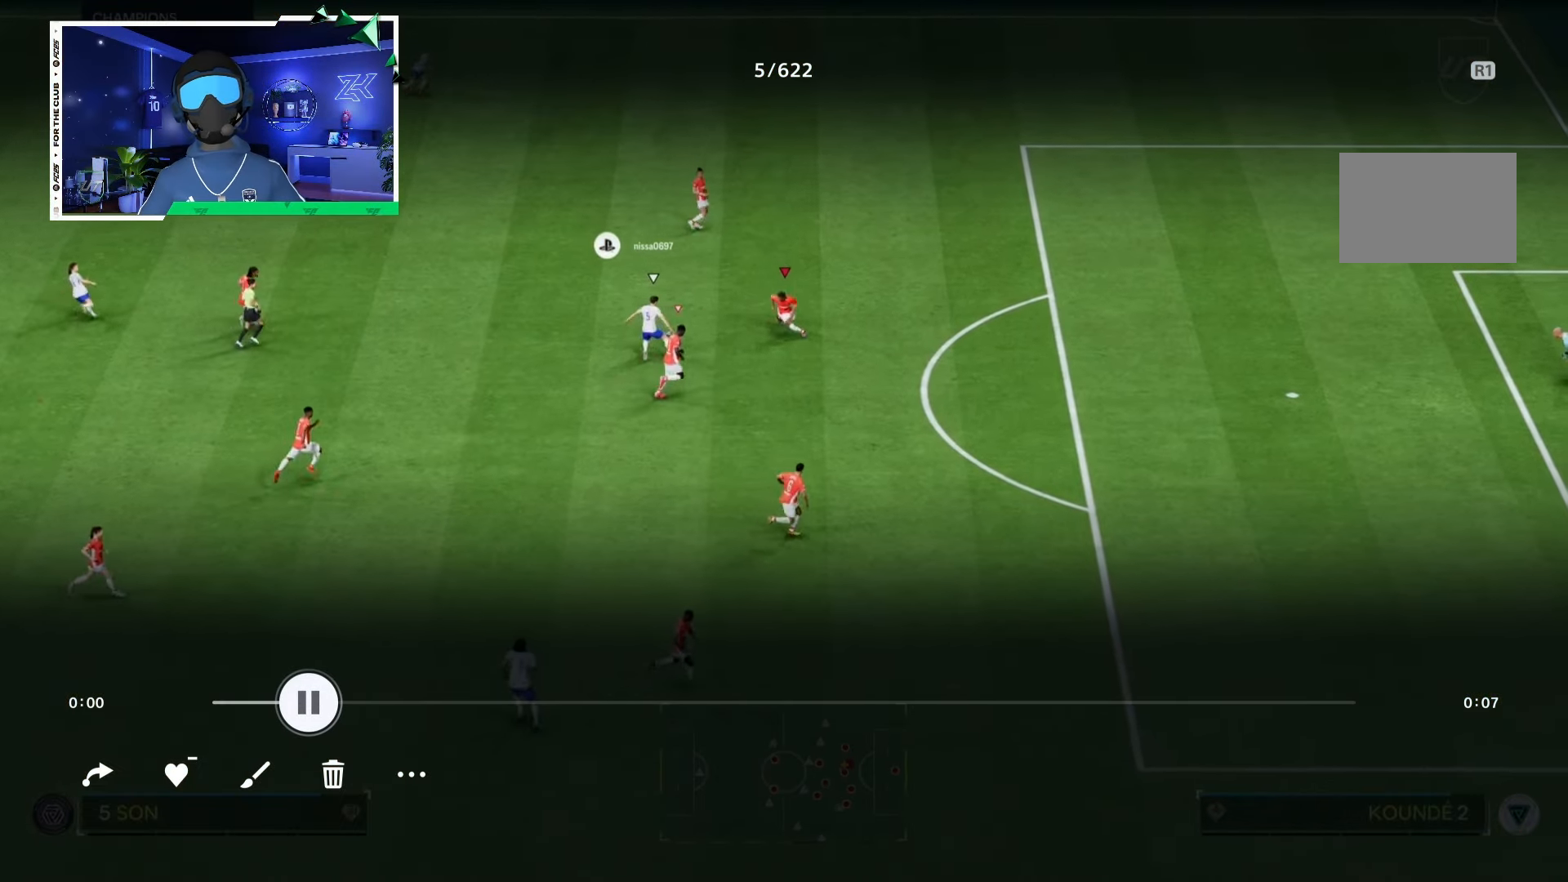
{"buttons": ["L2", "R2"], "left_stick": "right", "right_stick": "center", "events": [[167, "L2", "down"], [200, "R2", "up"], [200, "left_stick", "right"], [350, "R2", "down"]]}
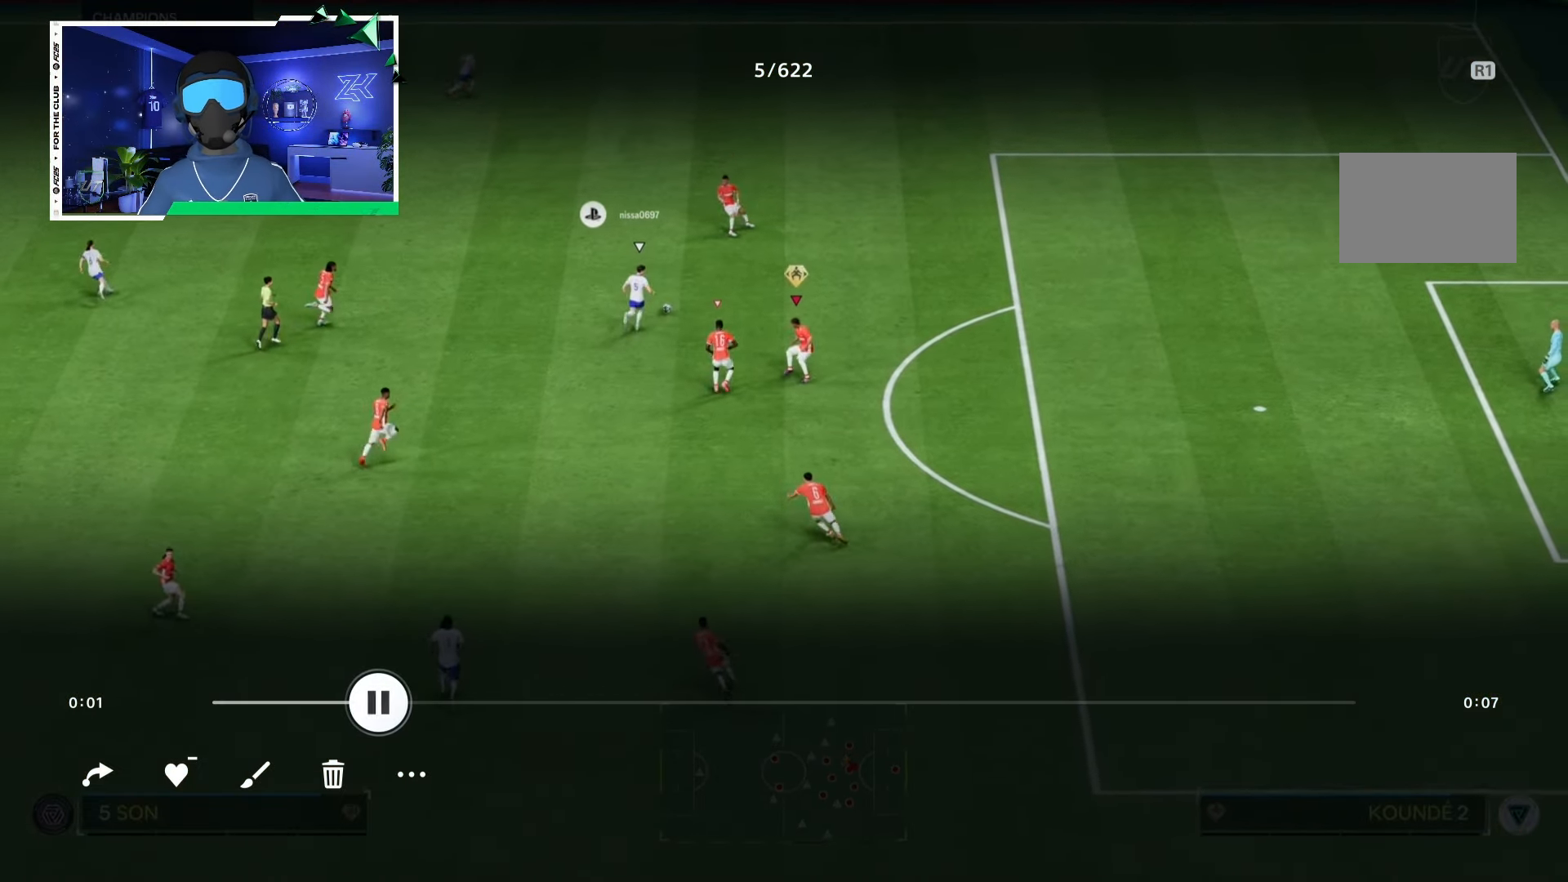
{"buttons": ["R2"], "left_stick": "right", "right_stick": "center", "events": [[117, "L2", "up"]]}
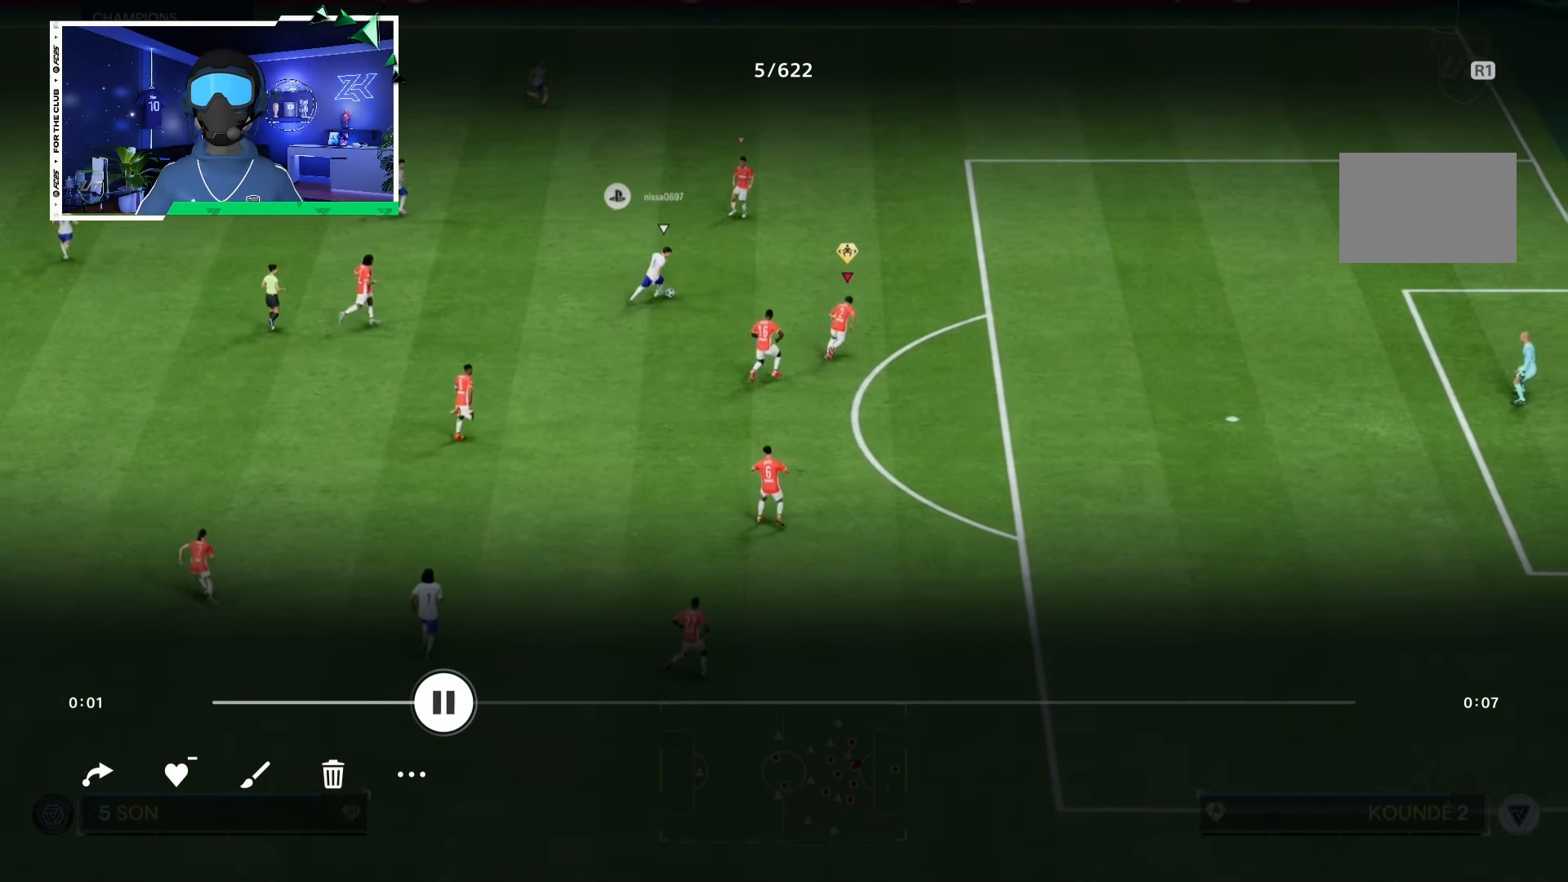
{"buttons": [], "left_stick": "left", "right_stick": "center", "events": [[367, "left_stick", "center"], [417, "R2", "up"], [500, "left_stick", "left"]]}
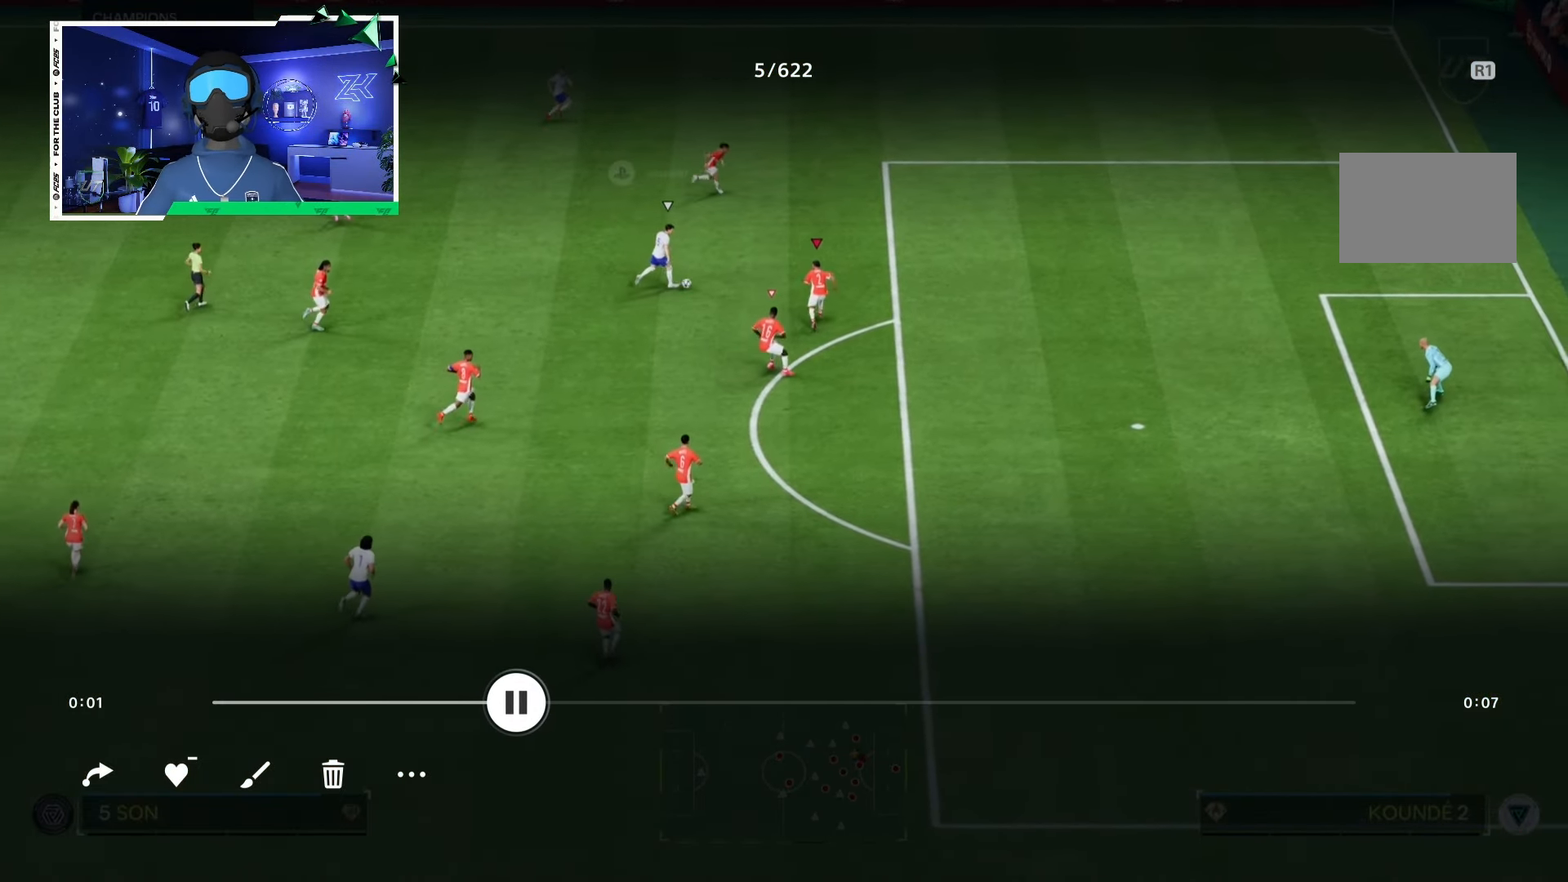
{"buttons": ["L2"], "left_stick": "right", "right_stick": "center", "events": [[83, "L2", "down"], [317, "left_stick", "right"]]}
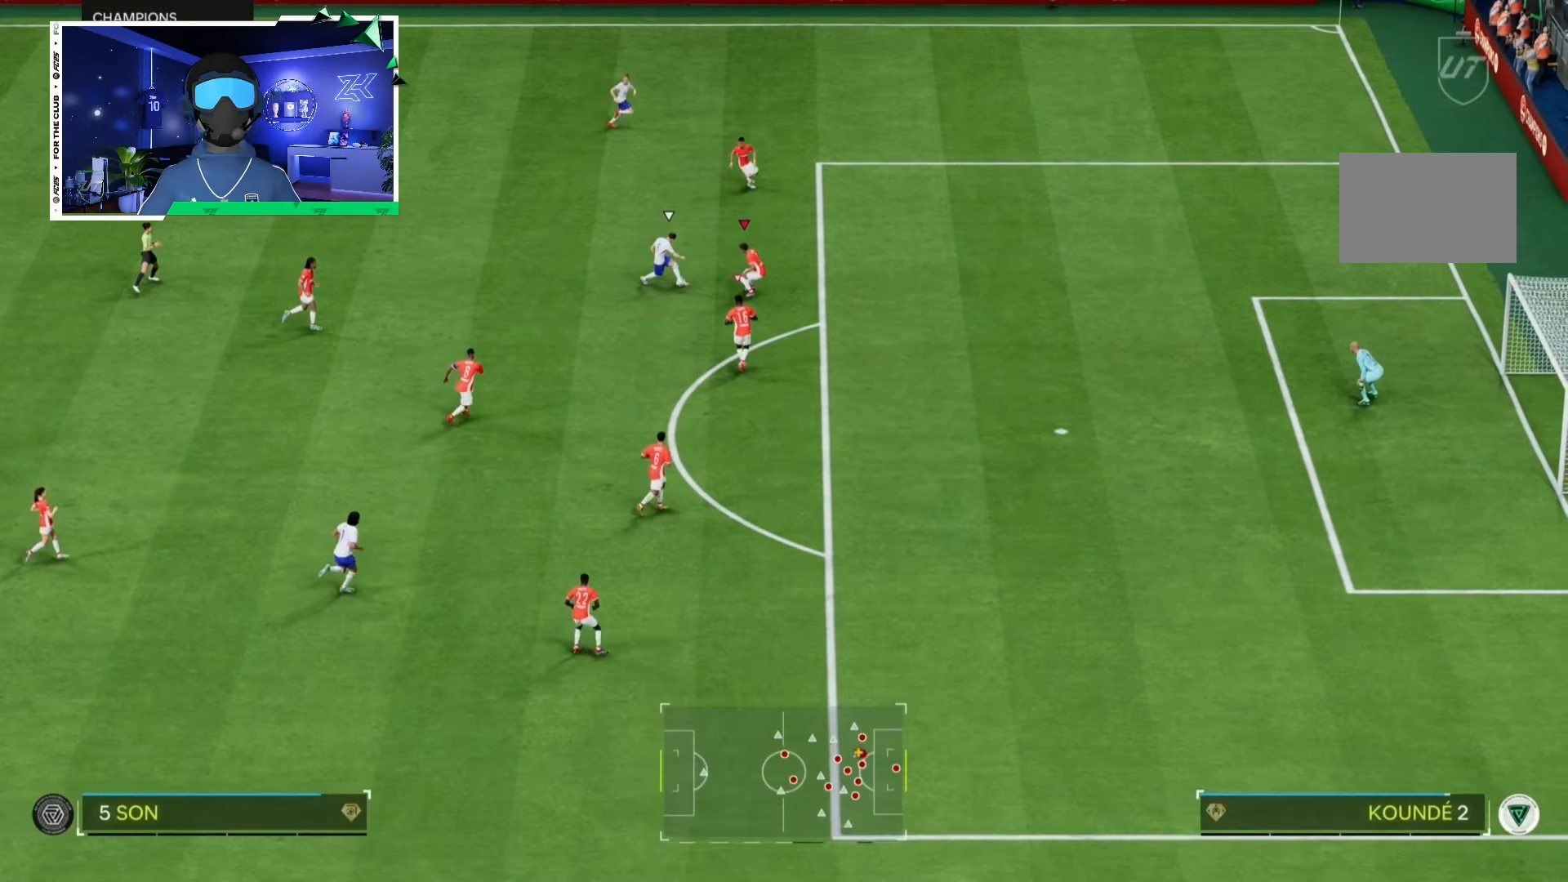
{"buttons": ["L2"], "left_stick": "down", "right_stick": "center", "events": [[250, "left_stick", "down-right"], [383, "left_stick", "down"]]}
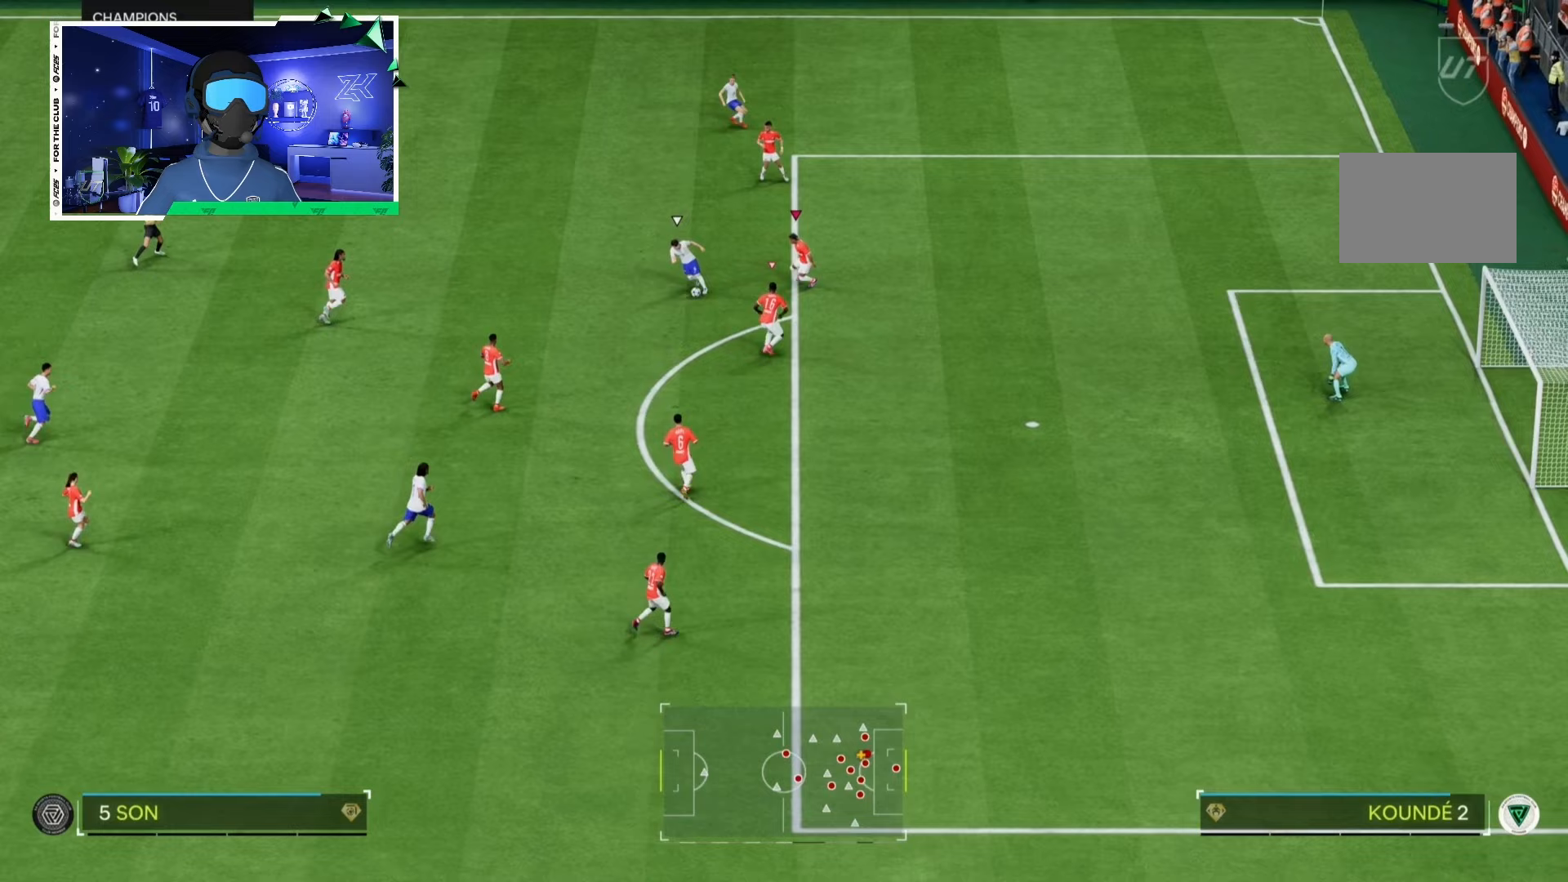
{"buttons": ["L2"], "left_stick": "down", "right_stick": "center", "events": [[217, "left_stick", "down-left"], [417, "left_stick", "down"]]}
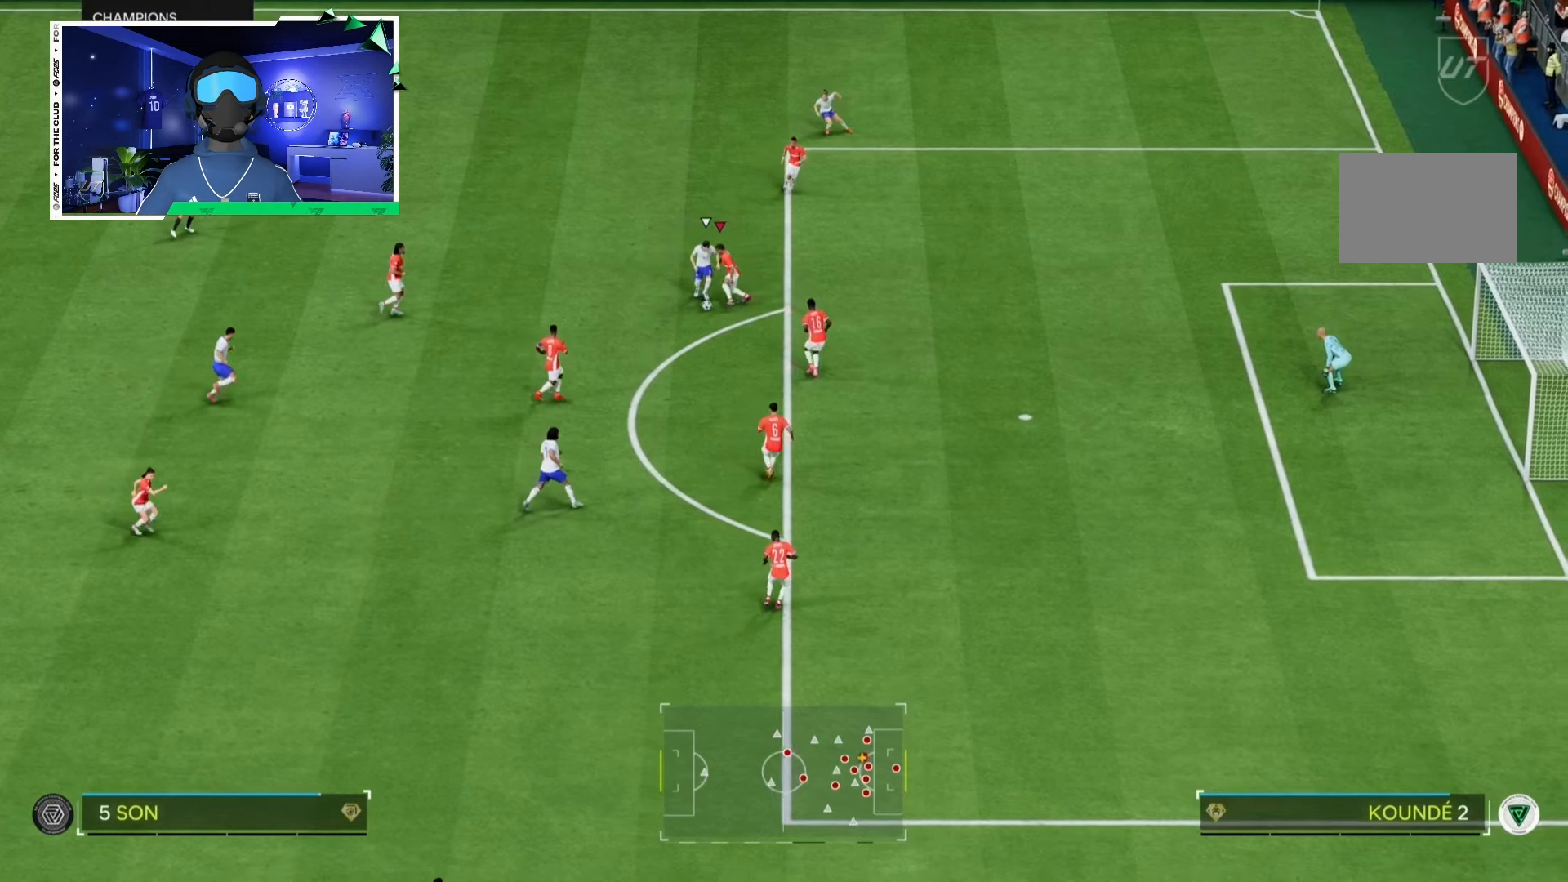
{"buttons": [], "left_stick": "down-left", "right_stick": "center", "events": [[483, "left_stick", "down-left"], [500, "L2", "up"]]}
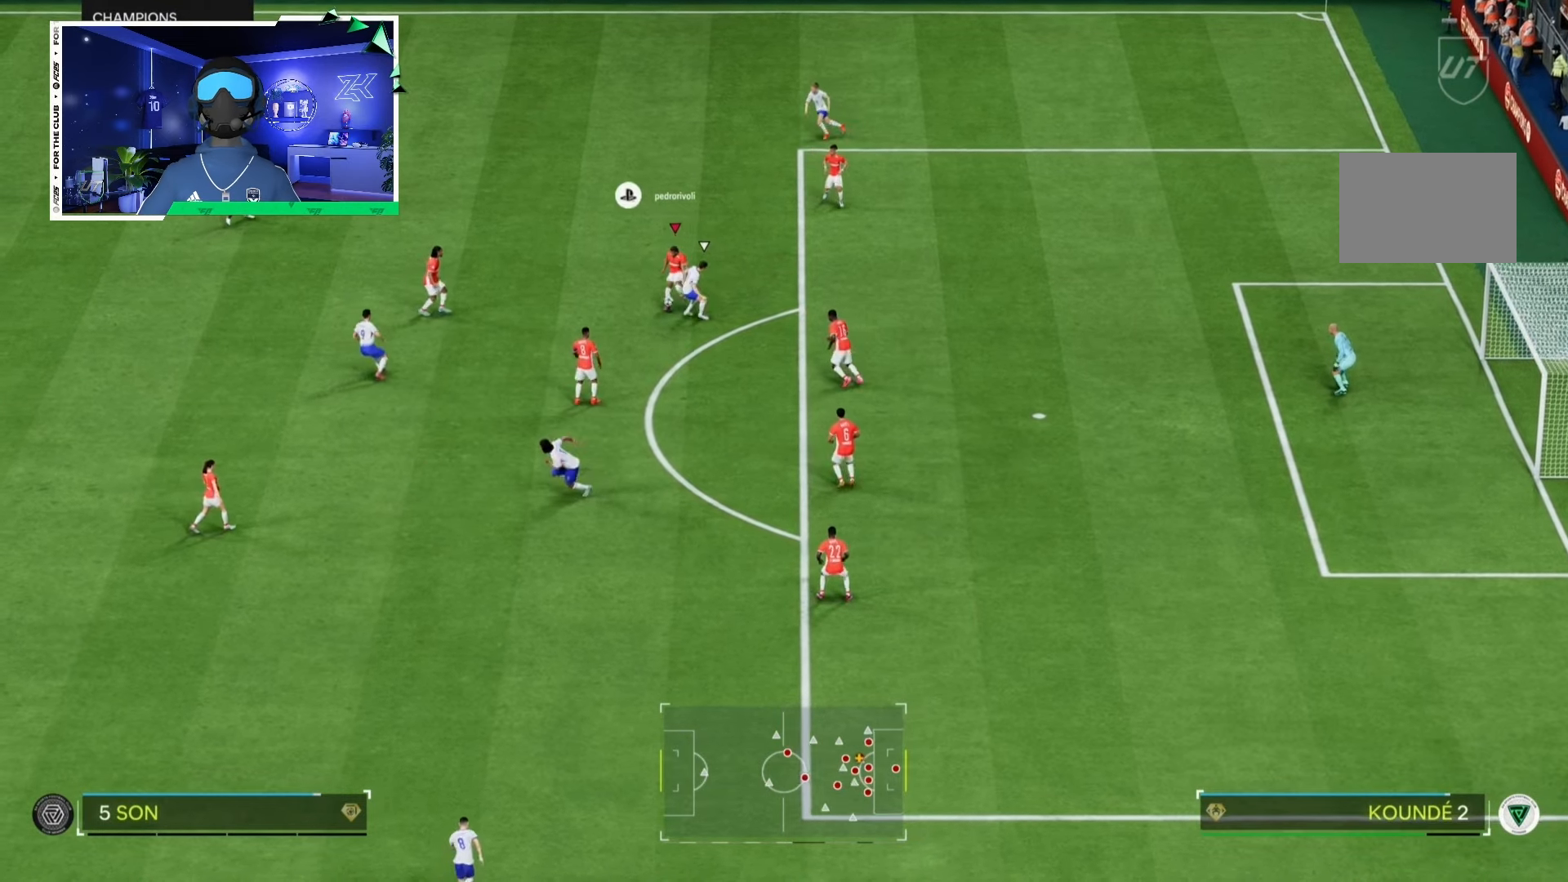
{"buttons": [], "left_stick": "down-left", "right_stick": "center", "events": []}
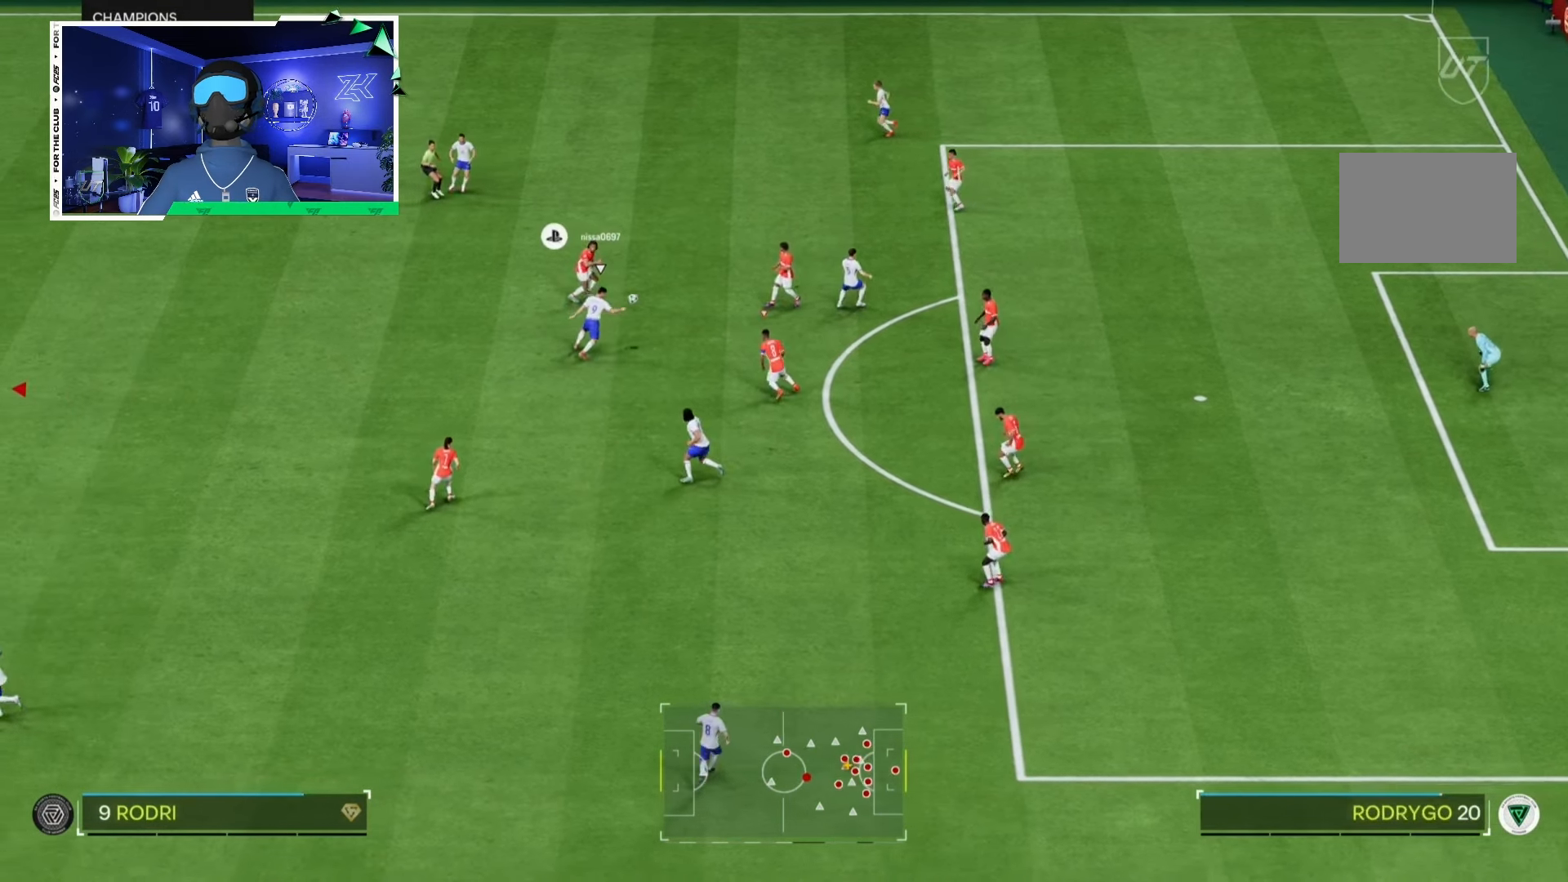
{"buttons": ["CROSS"], "left_stick": "down-left", "right_stick": "center", "events": [[367, "CROSS", "down"]]}
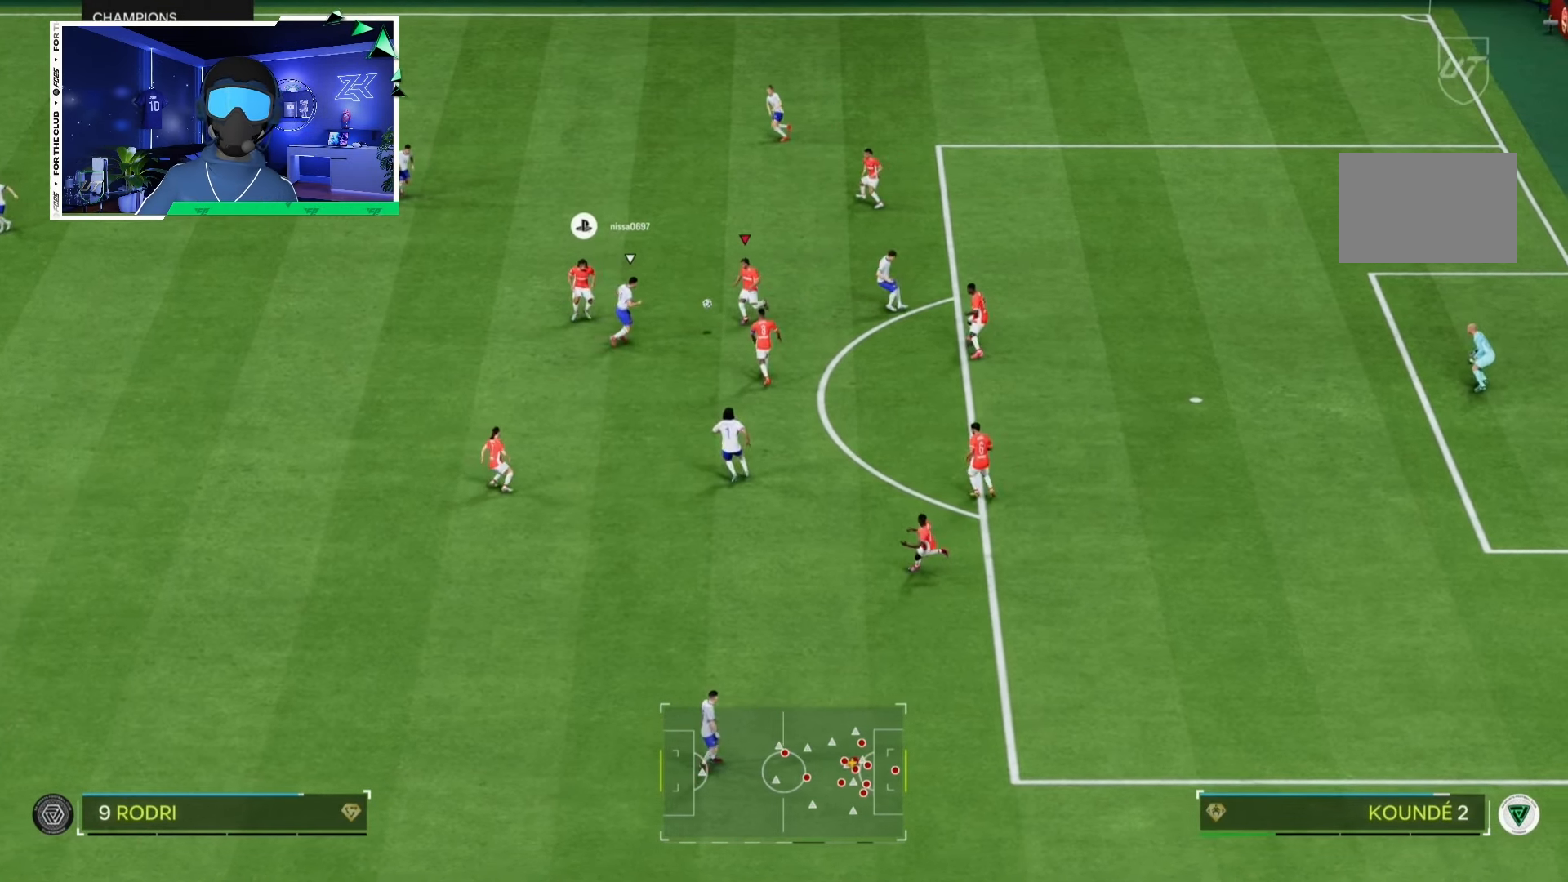
{"buttons": [], "left_stick": "down-left", "right_stick": "center", "events": [[67, "CROSS", "up"]]}
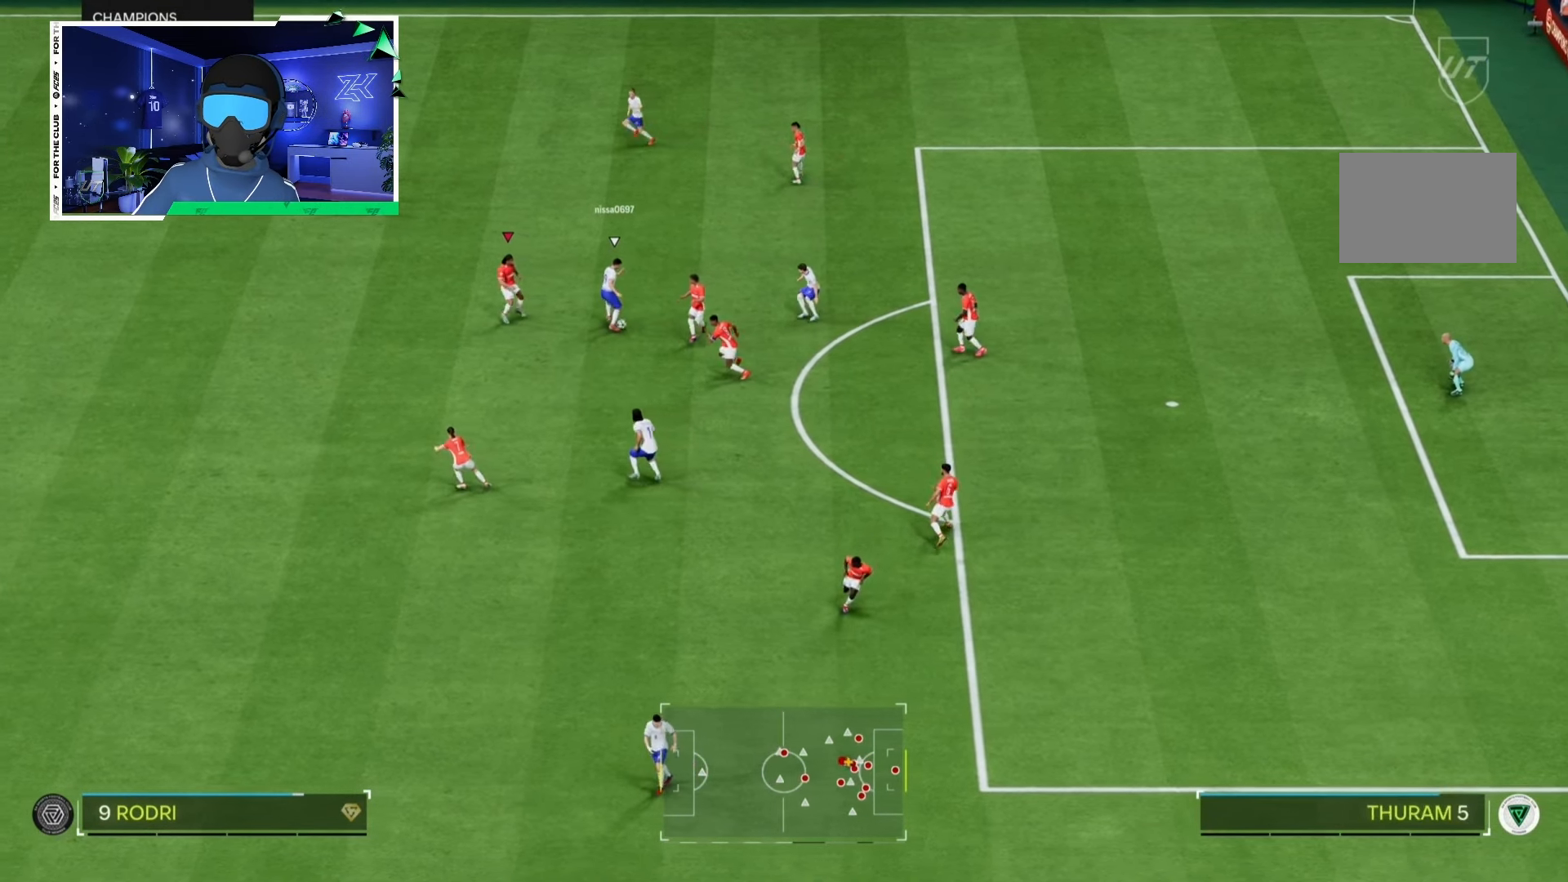
{"buttons": [], "left_stick": "left", "right_stick": "center", "events": [[350, "left_stick", "center"], [483, "left_stick", "left"]]}
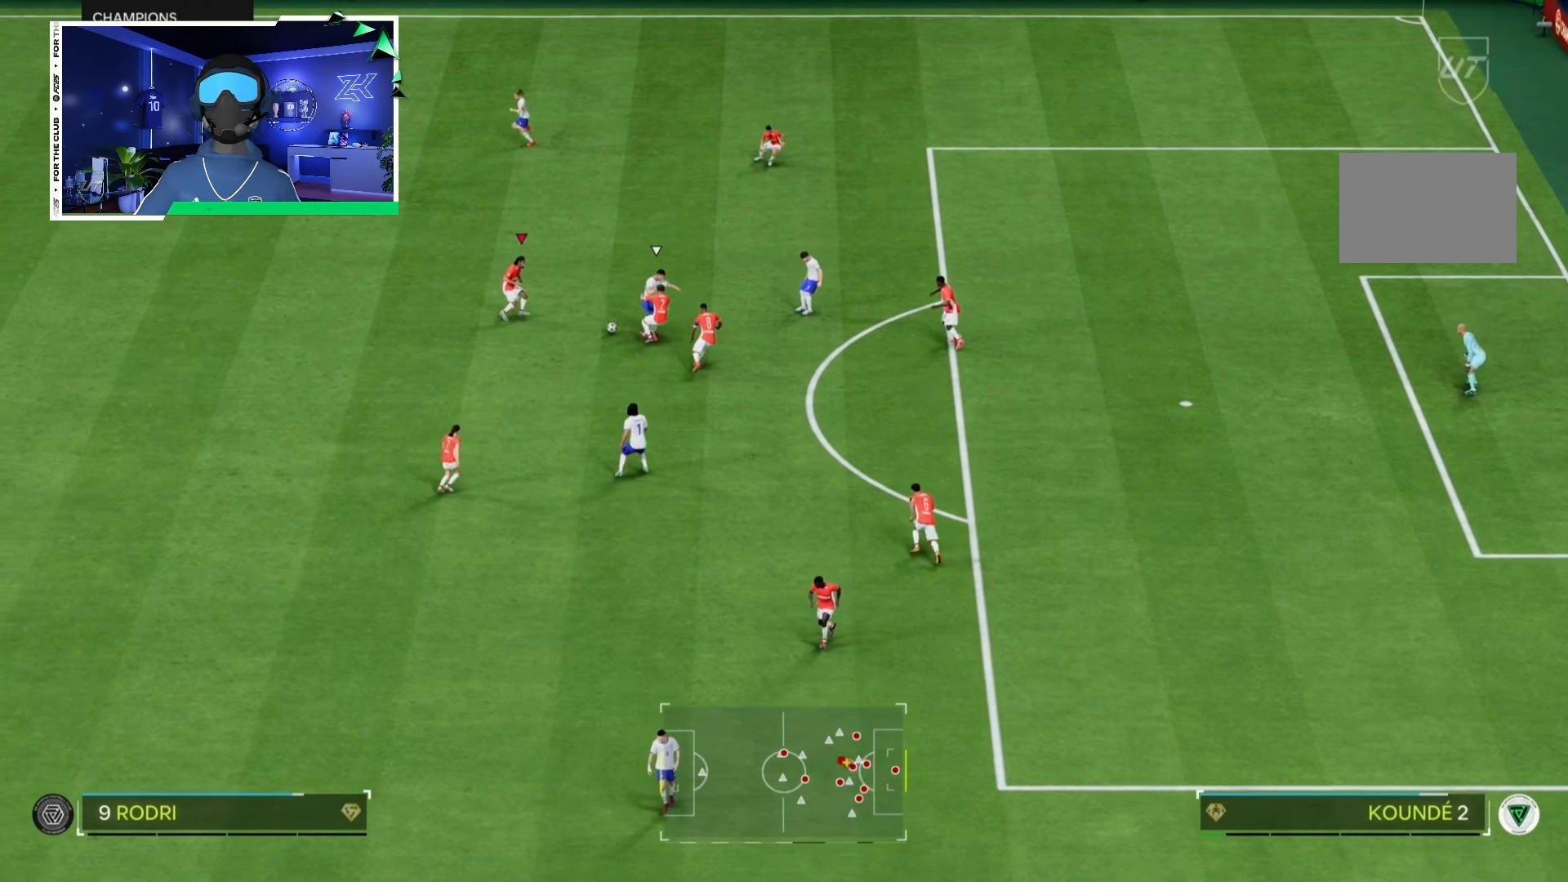
{"buttons": ["R2"], "left_stick": "down-left", "right_stick": "center"}
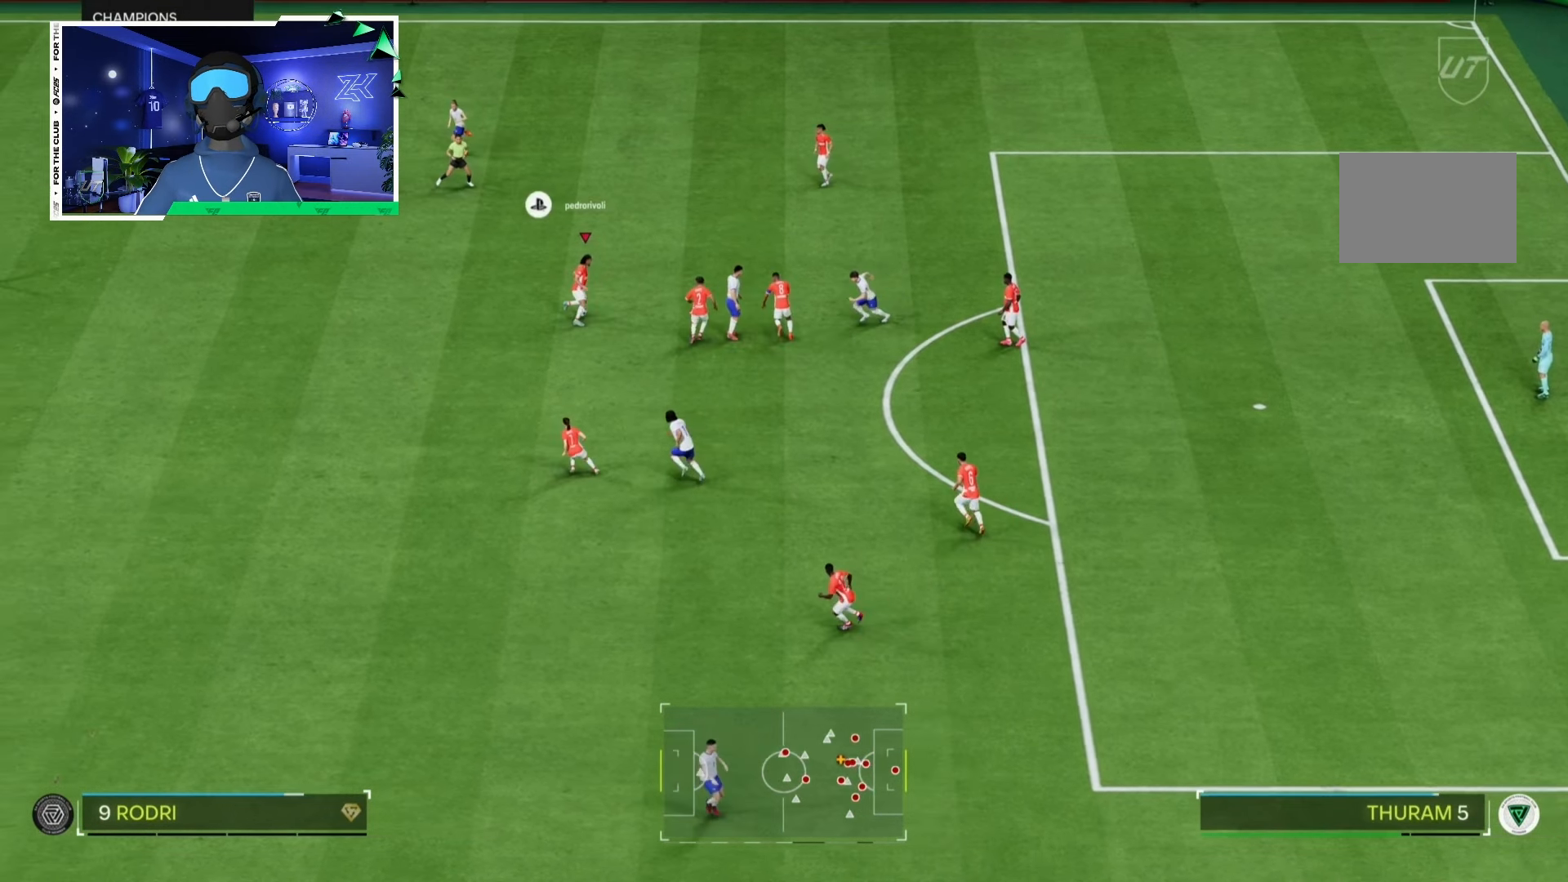
{"buttons": [], "left_stick": "down-left", "right_stick": "center", "events": [[17, "R2", "up"]]}
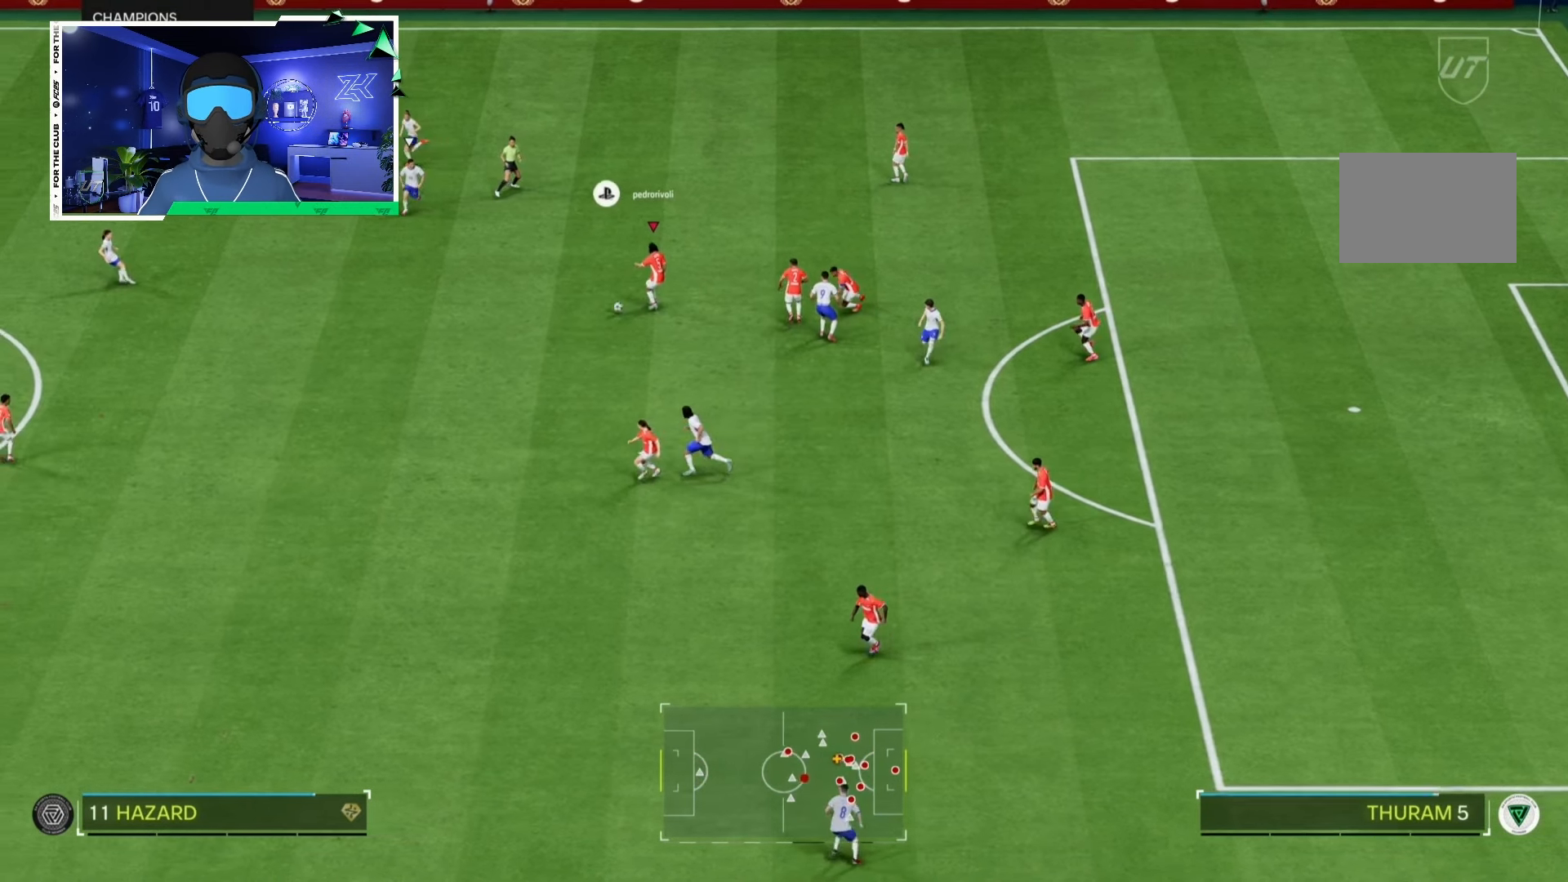
{"buttons": [], "left_stick": "down-left", "right_stick": "center", "events": []}
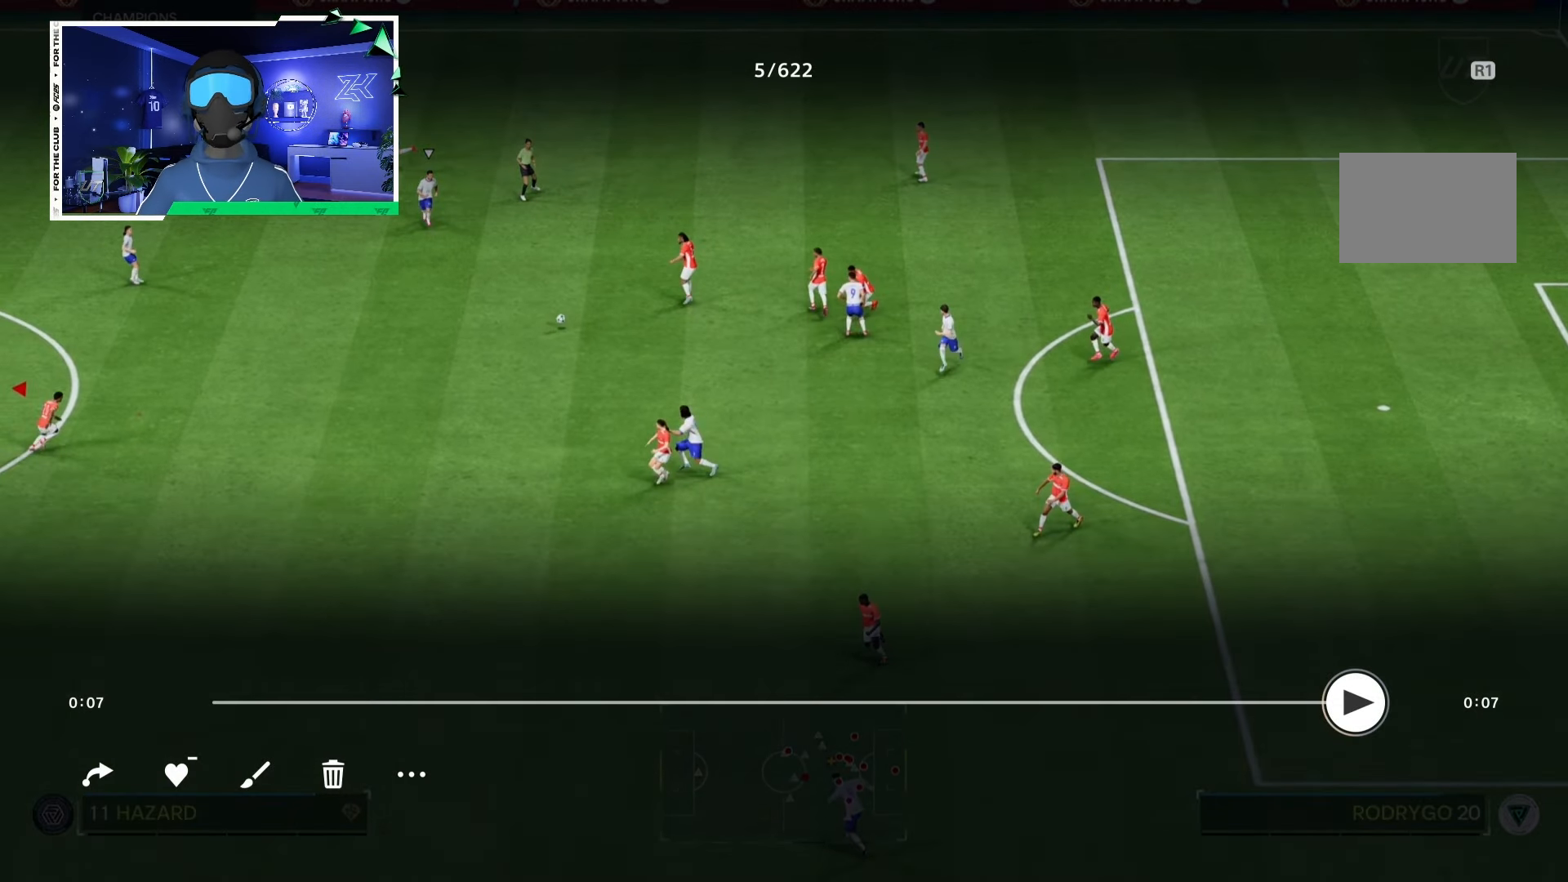
{"buttons": [], "left_stick": "down-left", "right_stick": "center", "events": []}
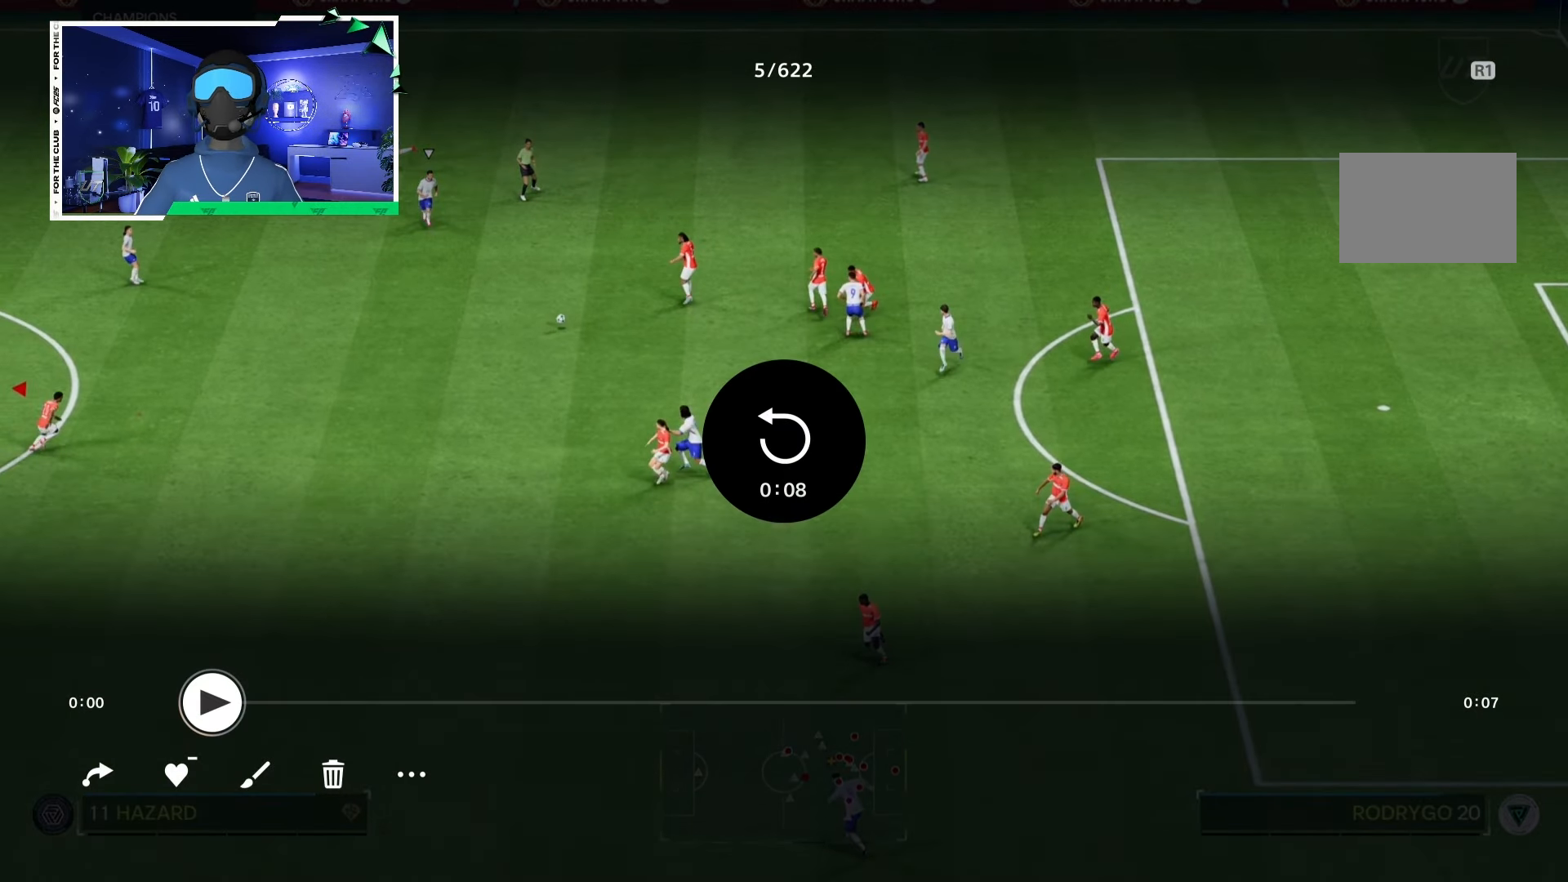
{"buttons": ["R2"], "left_stick": "down-right", "right_stick": "center", "events": [[383, "R2", "down"], [383, "left_stick", "down-right"]]}
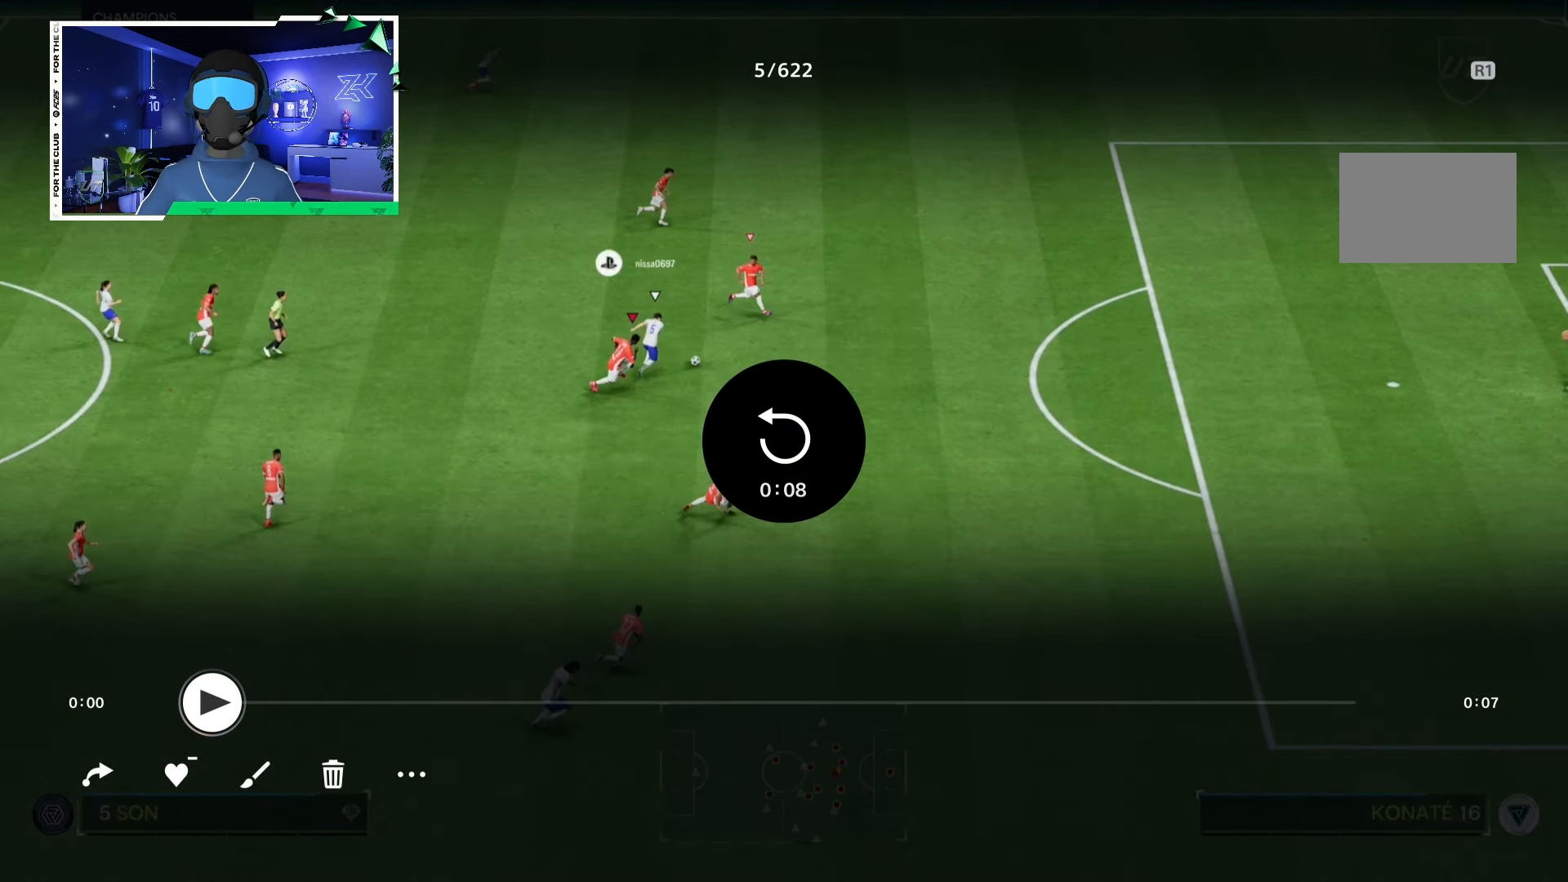
{"buttons": ["R2"], "left_stick": "down-right", "right_stick": "center", "events": []}
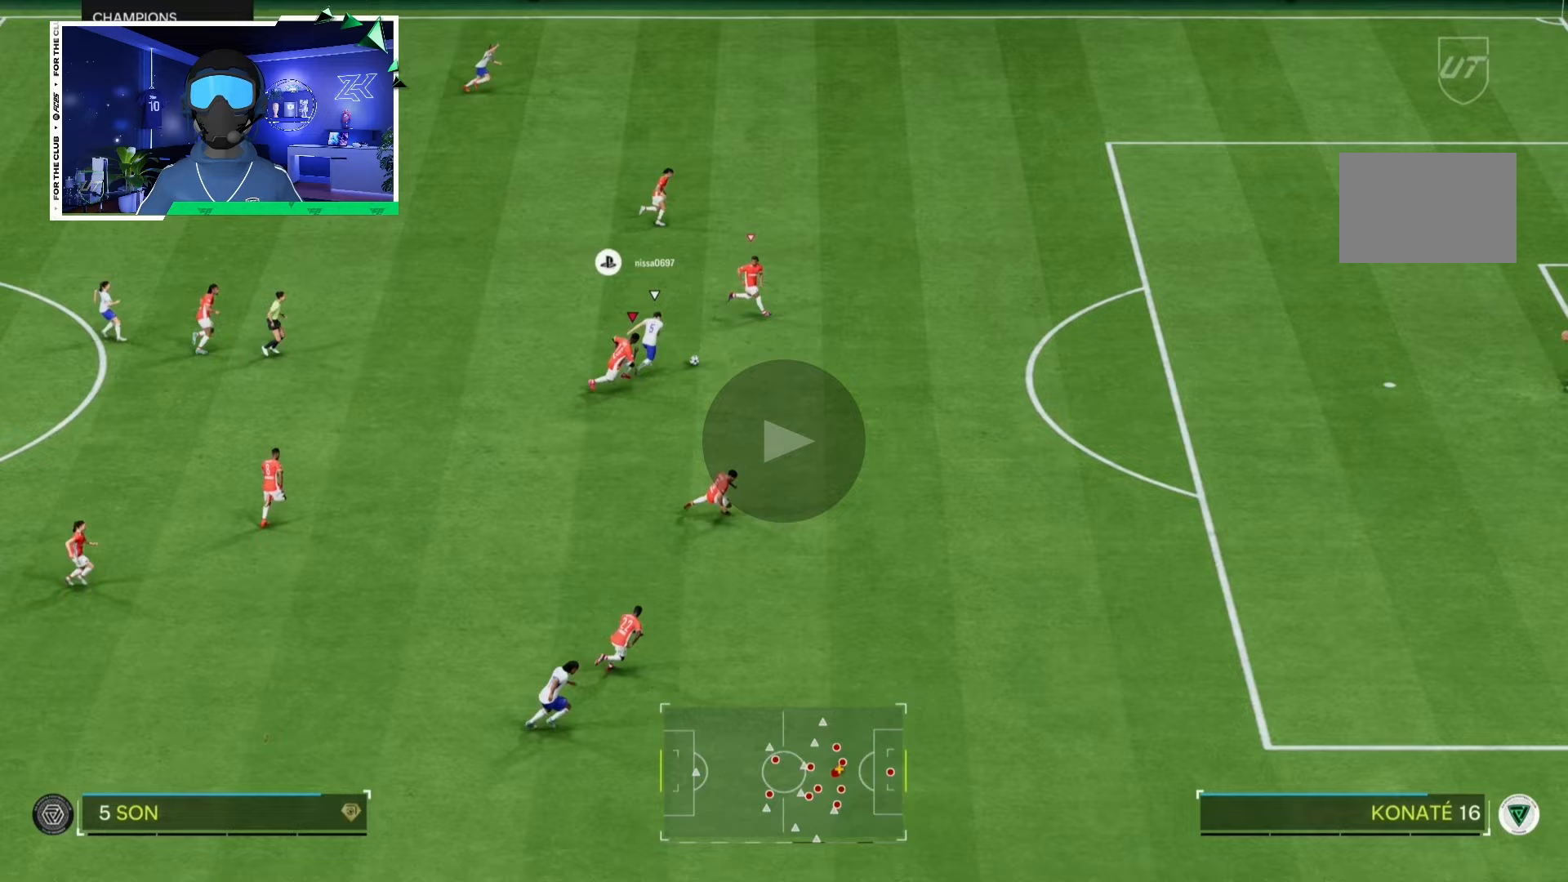
{"buttons": ["R2"], "left_stick": "down-right", "right_stick": "center", "events": [[200, "L1", "down"], [300, "L1", "up"]]}
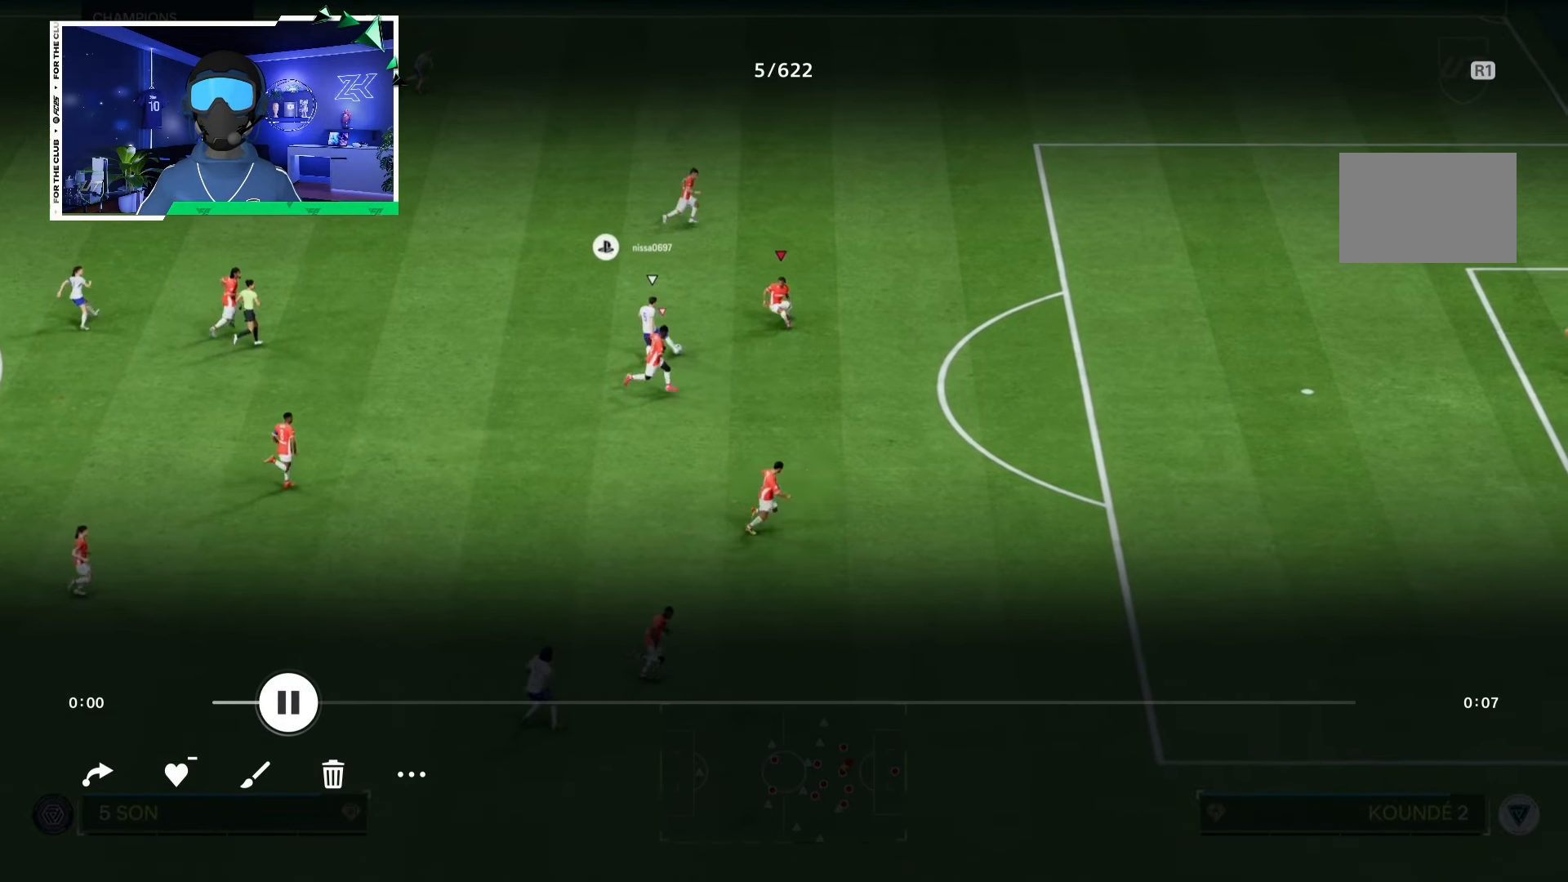
{"buttons": ["L2", "R2"], "left_stick": "down-right", "right_stick": "center", "events": [[333, "L2", "down"]]}
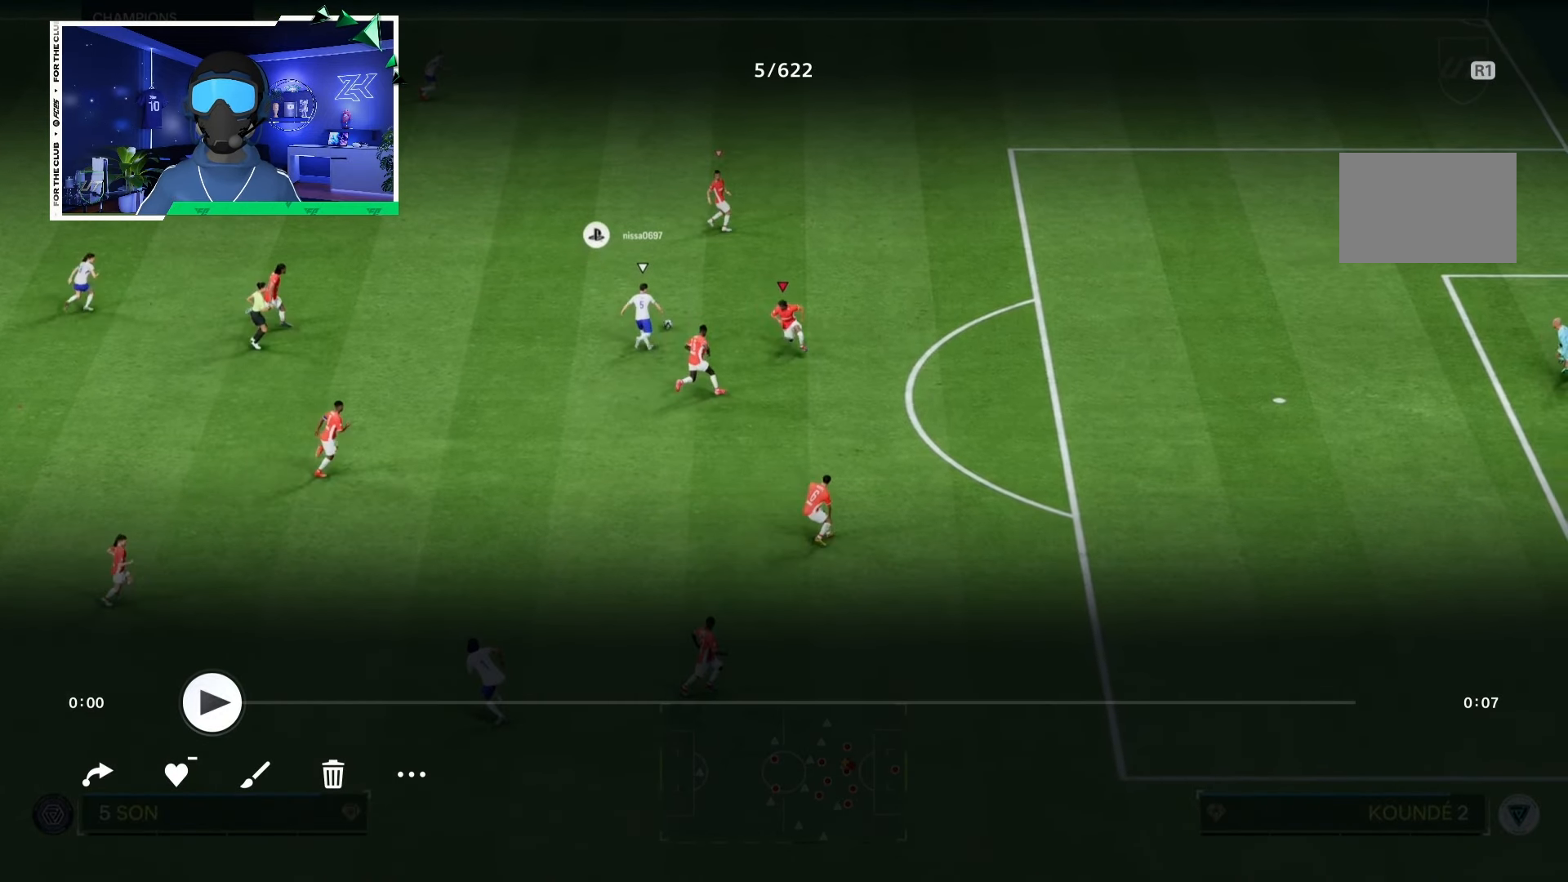
{"buttons": ["L2", "R2"], "left_stick": "down-right", "right_stick": "center", "events": []}
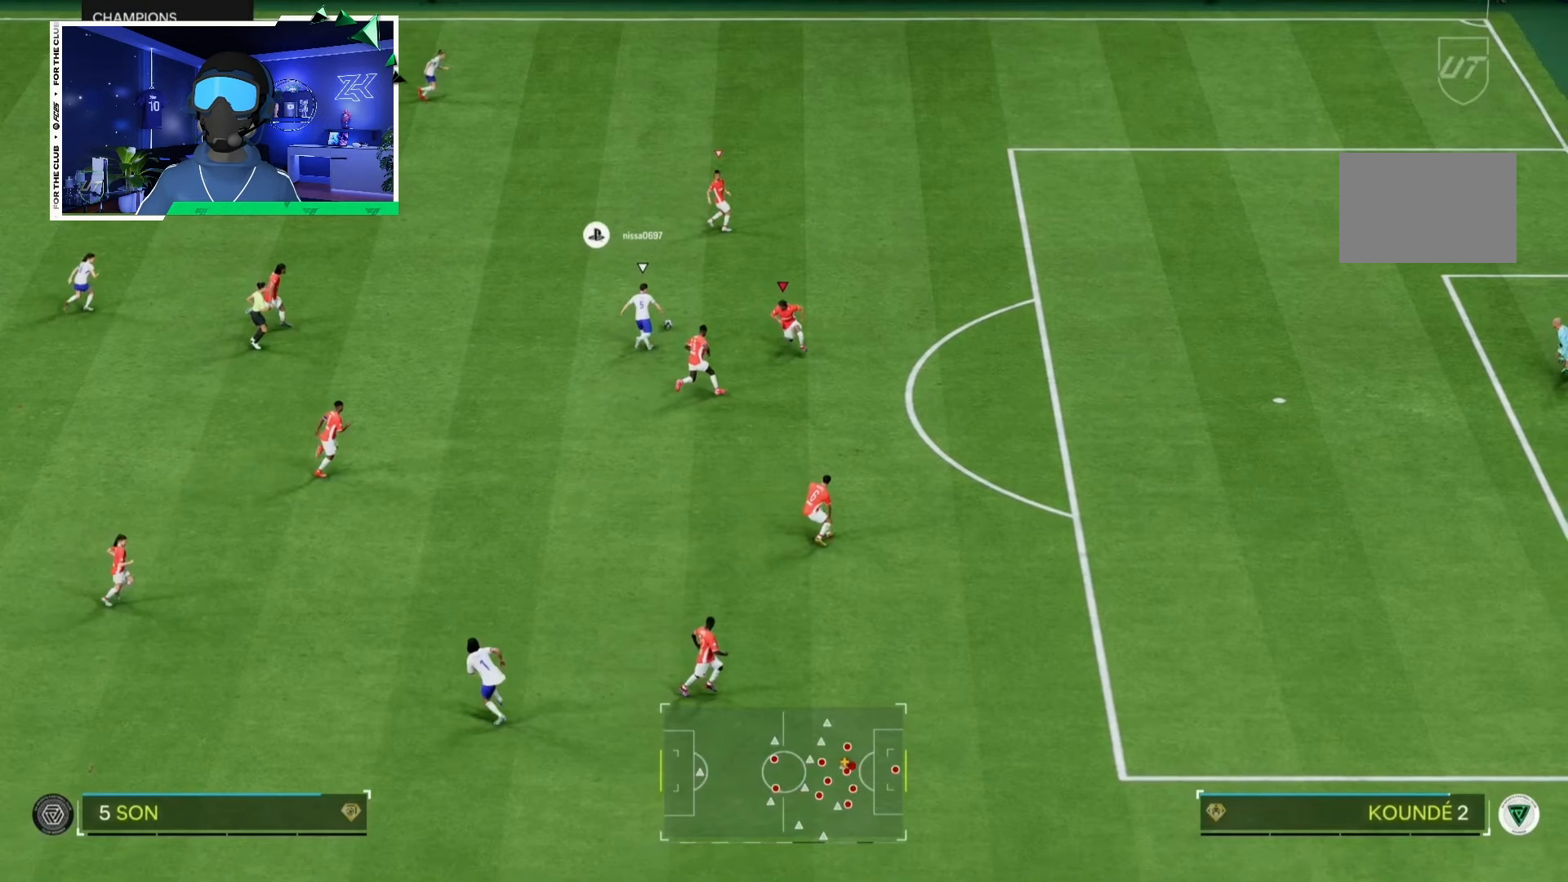
{"buttons": ["R2"], "left_stick": "right", "right_stick": "center", "events": [[17, "R2", "up"], [17, "left_stick", "right"], [150, "R2", "down"], [417, "L2", "up"]]}
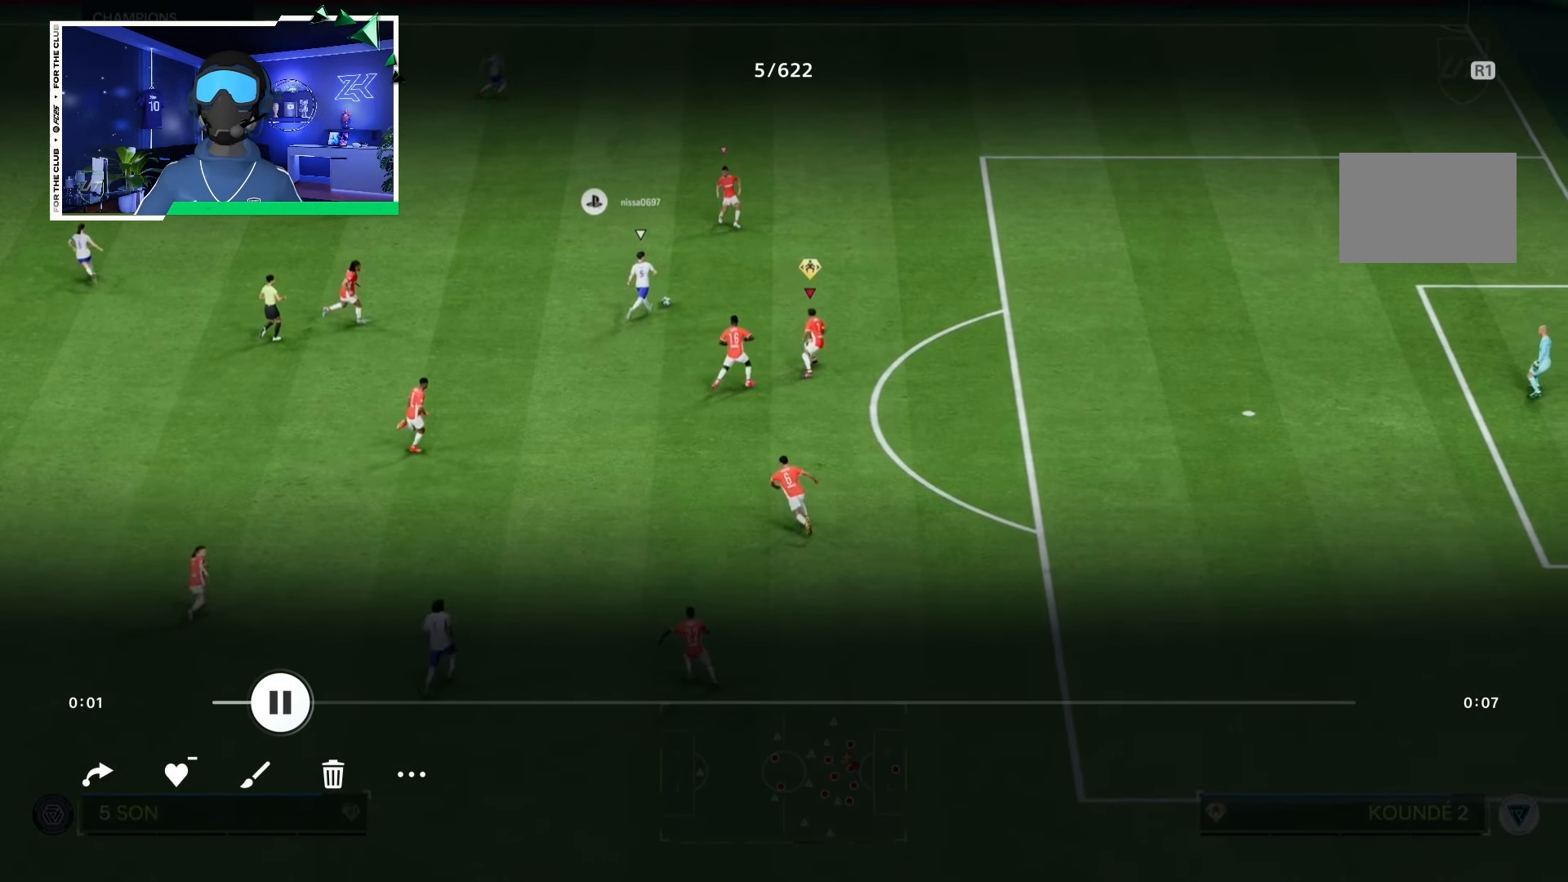
{"buttons": ["R2"], "left_stick": "right", "right_stick": "center", "events": []}
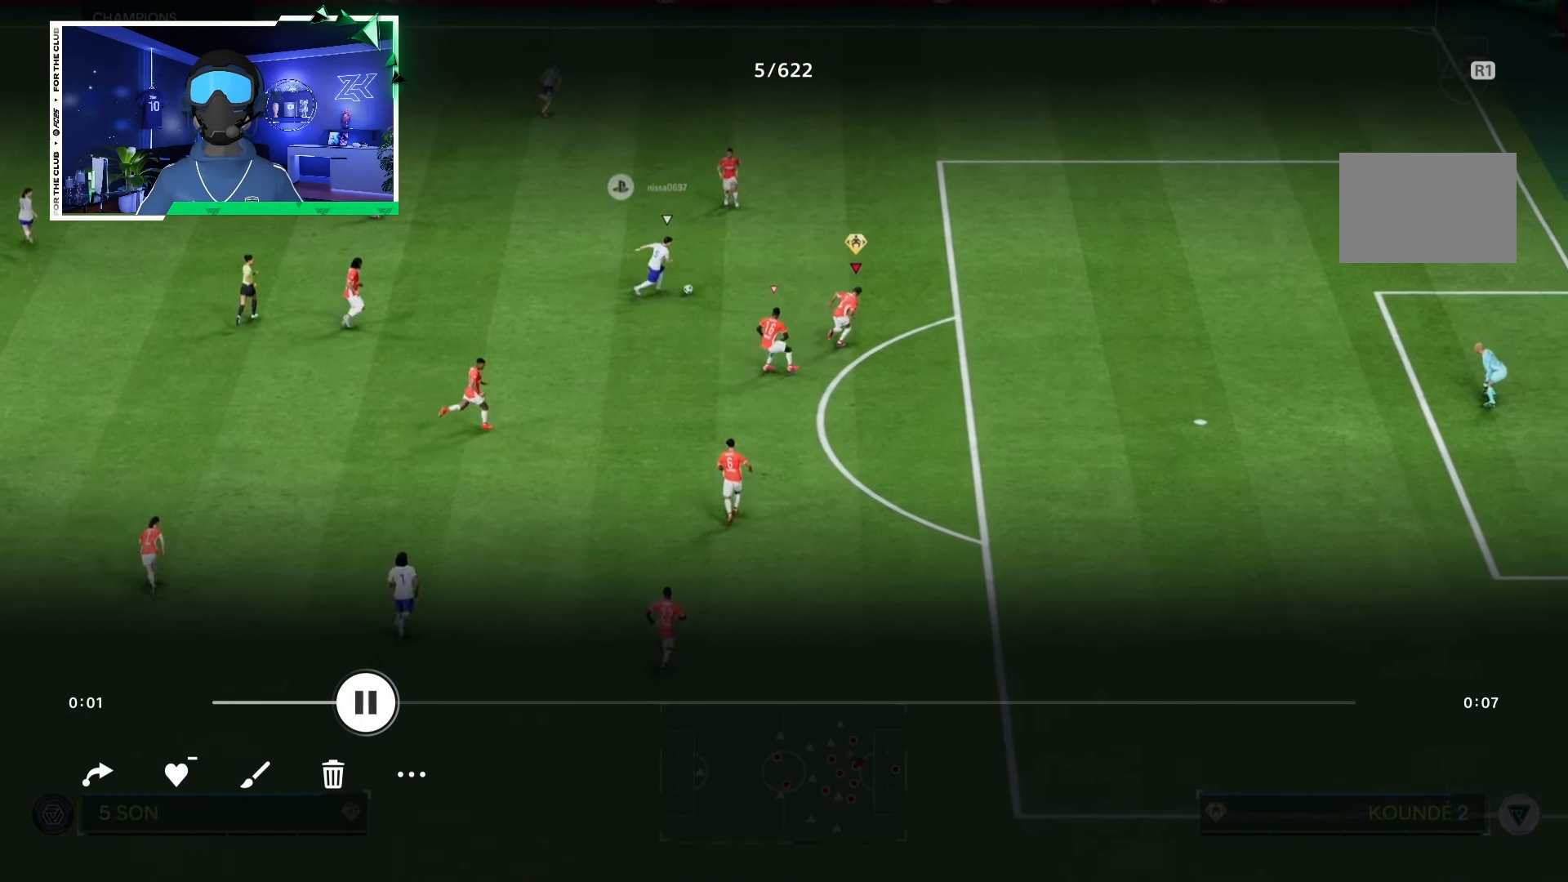
{"buttons": ["L2"], "left_stick": "left", "right_stick": "center", "events": [[200, "left_stick", "center"], [217, "R2", "up"], [300, "left_stick", "left"], [383, "L2", "down"]]}
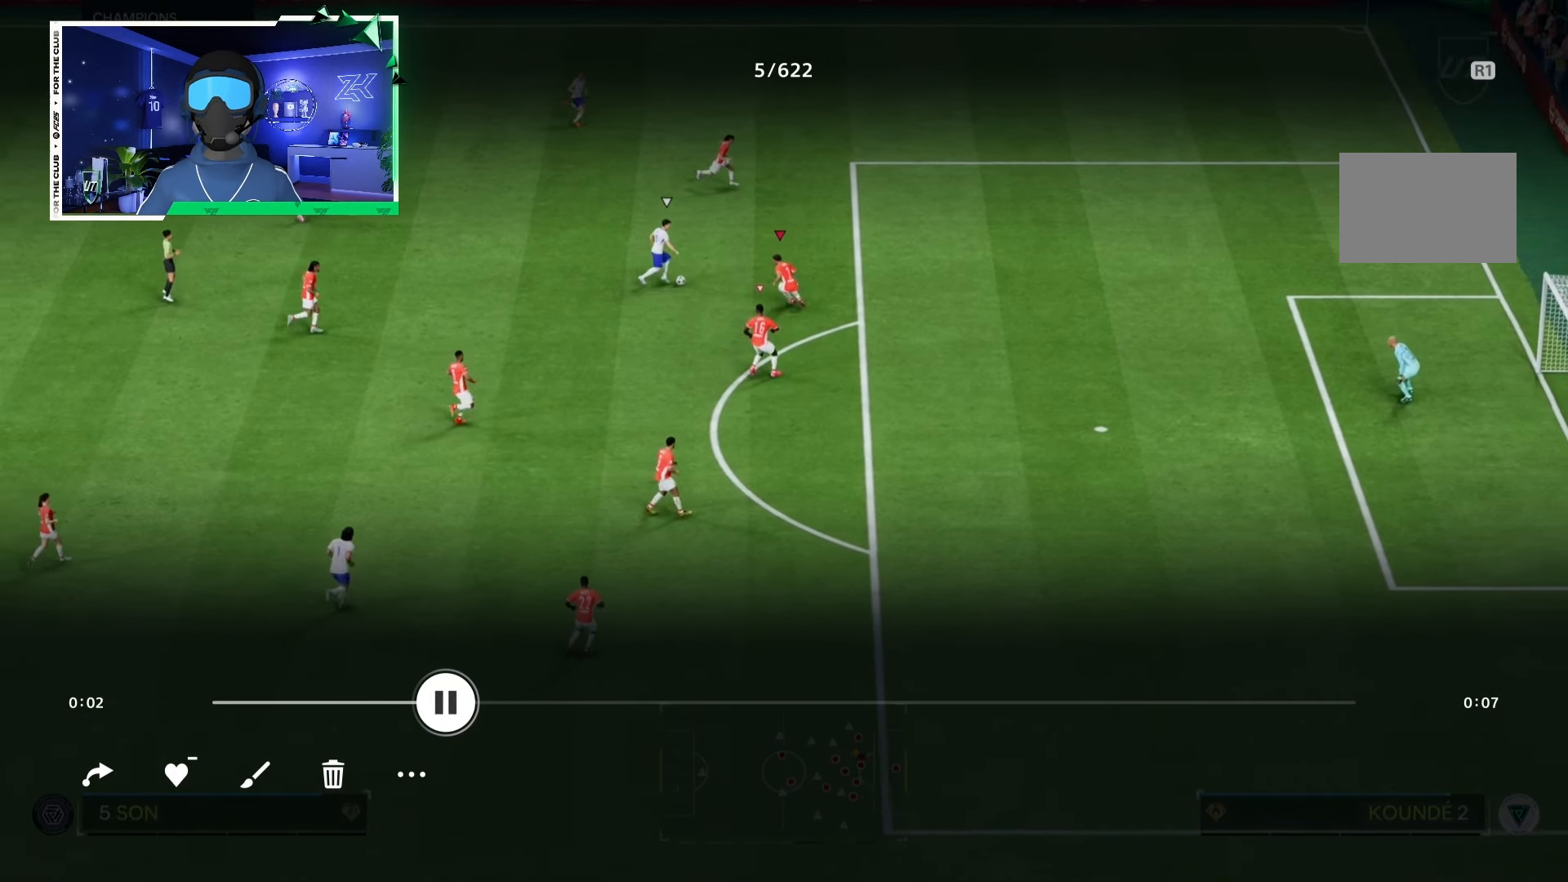
{"buttons": ["L2"], "left_stick": "right", "right_stick": "center", "events": [[117, "left_stick", "right"]]}
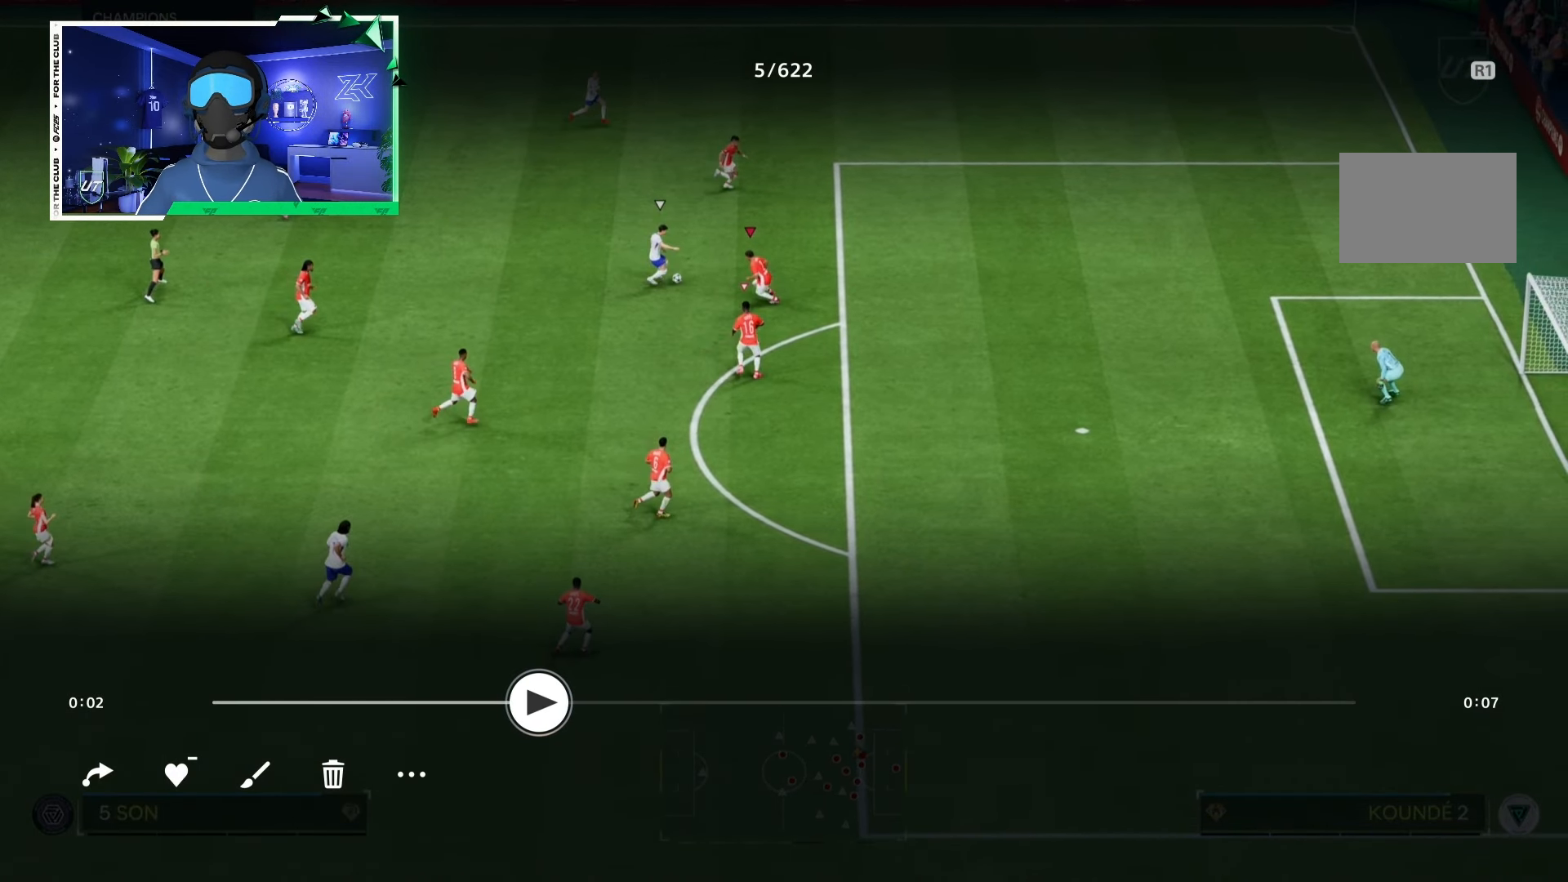
{"buttons": ["L2"], "left_stick": "right", "right_stick": "center", "events": []}
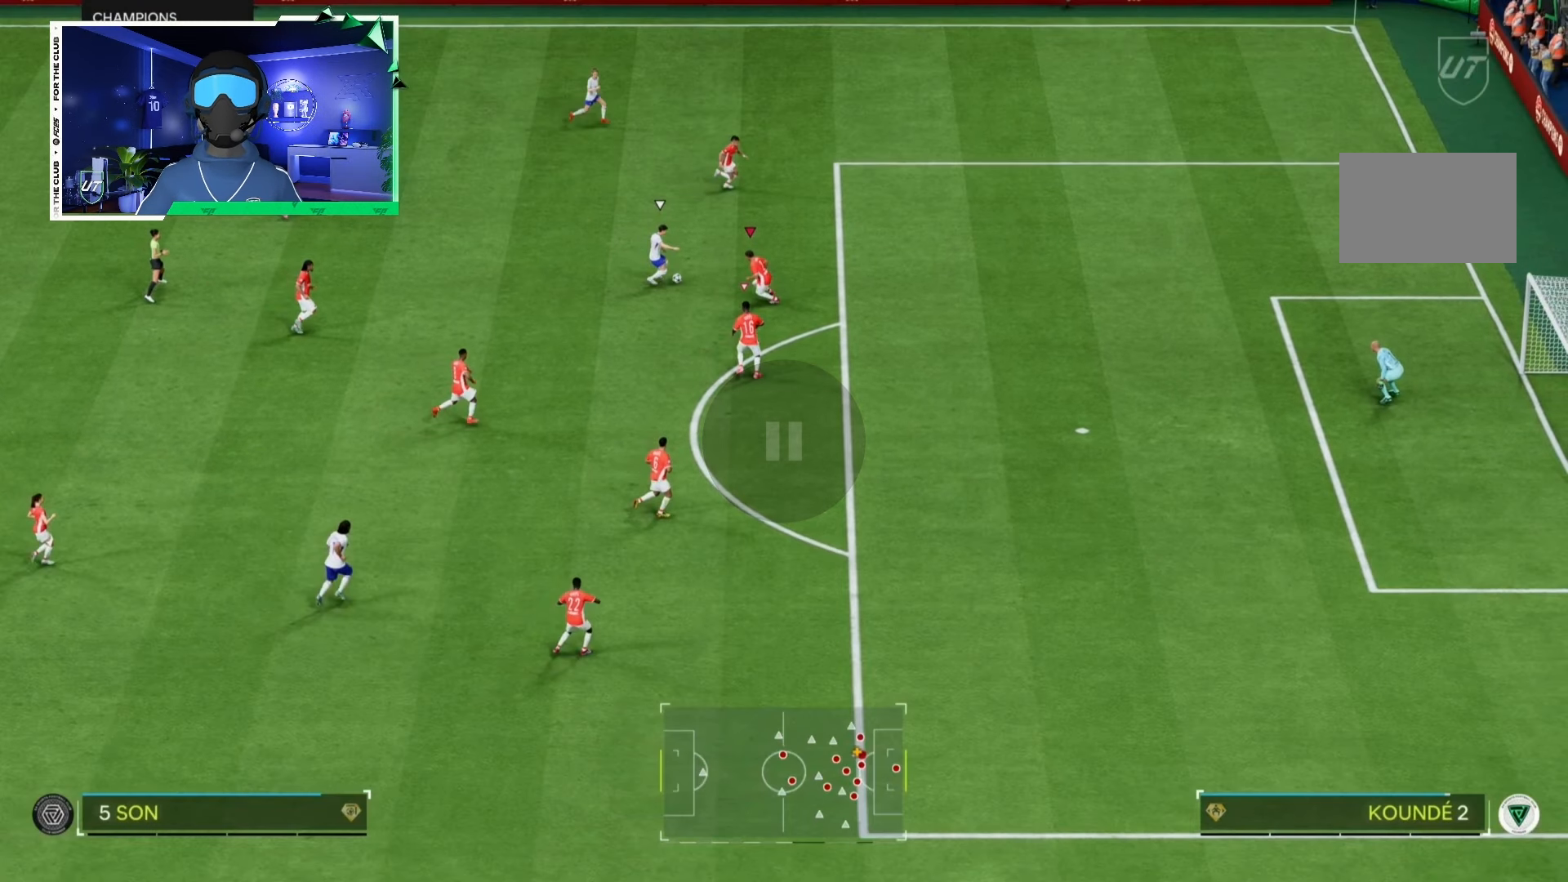
{"buttons": ["L2"], "left_stick": "right", "right_stick": "center", "events": []}
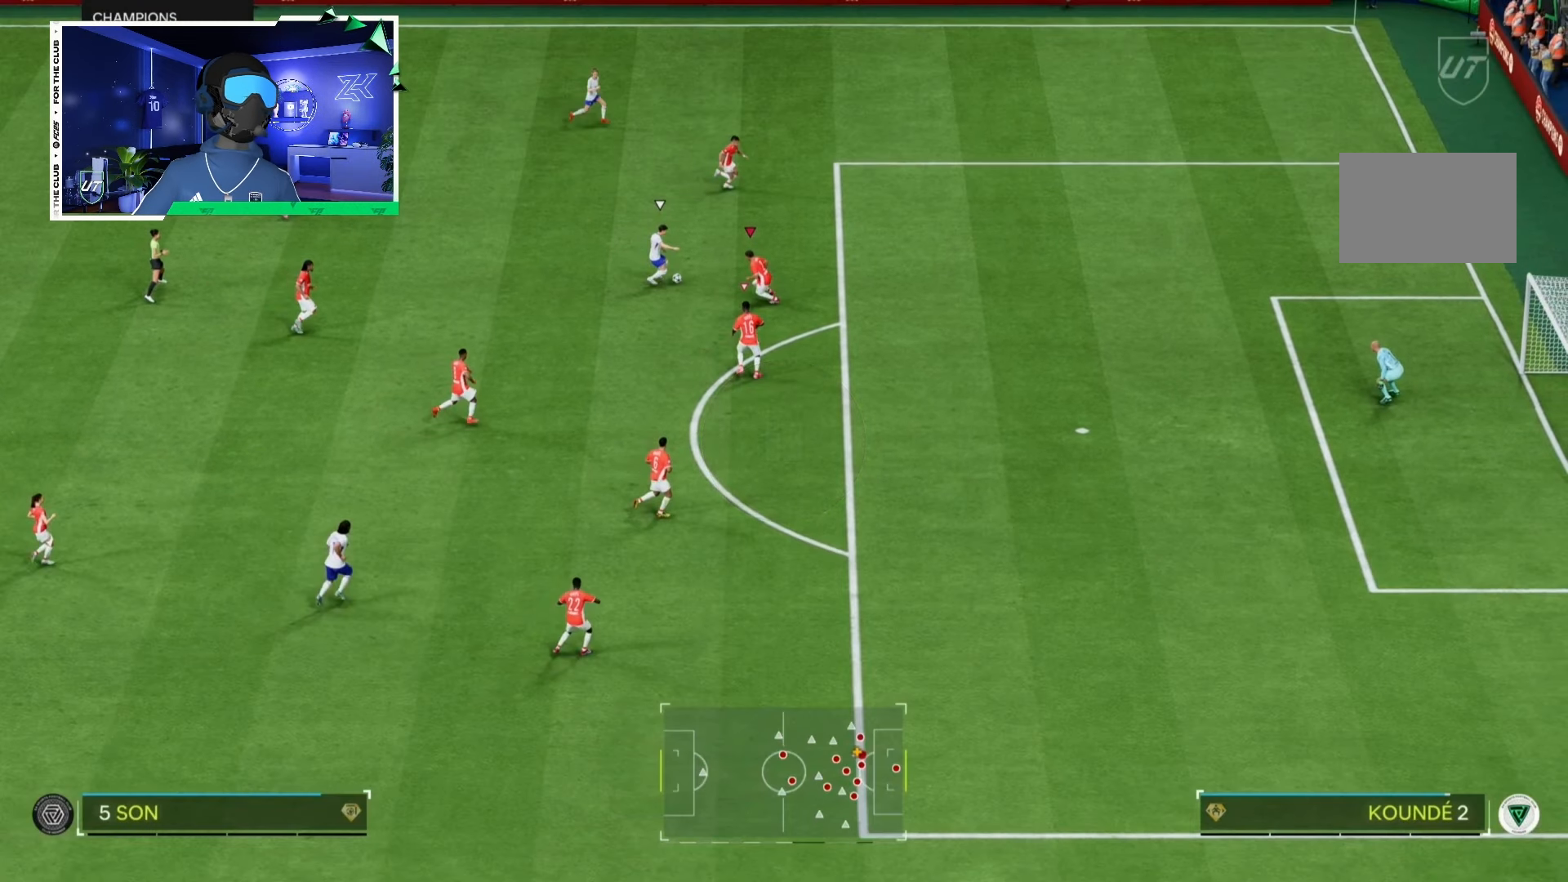
{"buttons": ["L2"], "left_stick": "right", "right_stick": "center", "events": []}
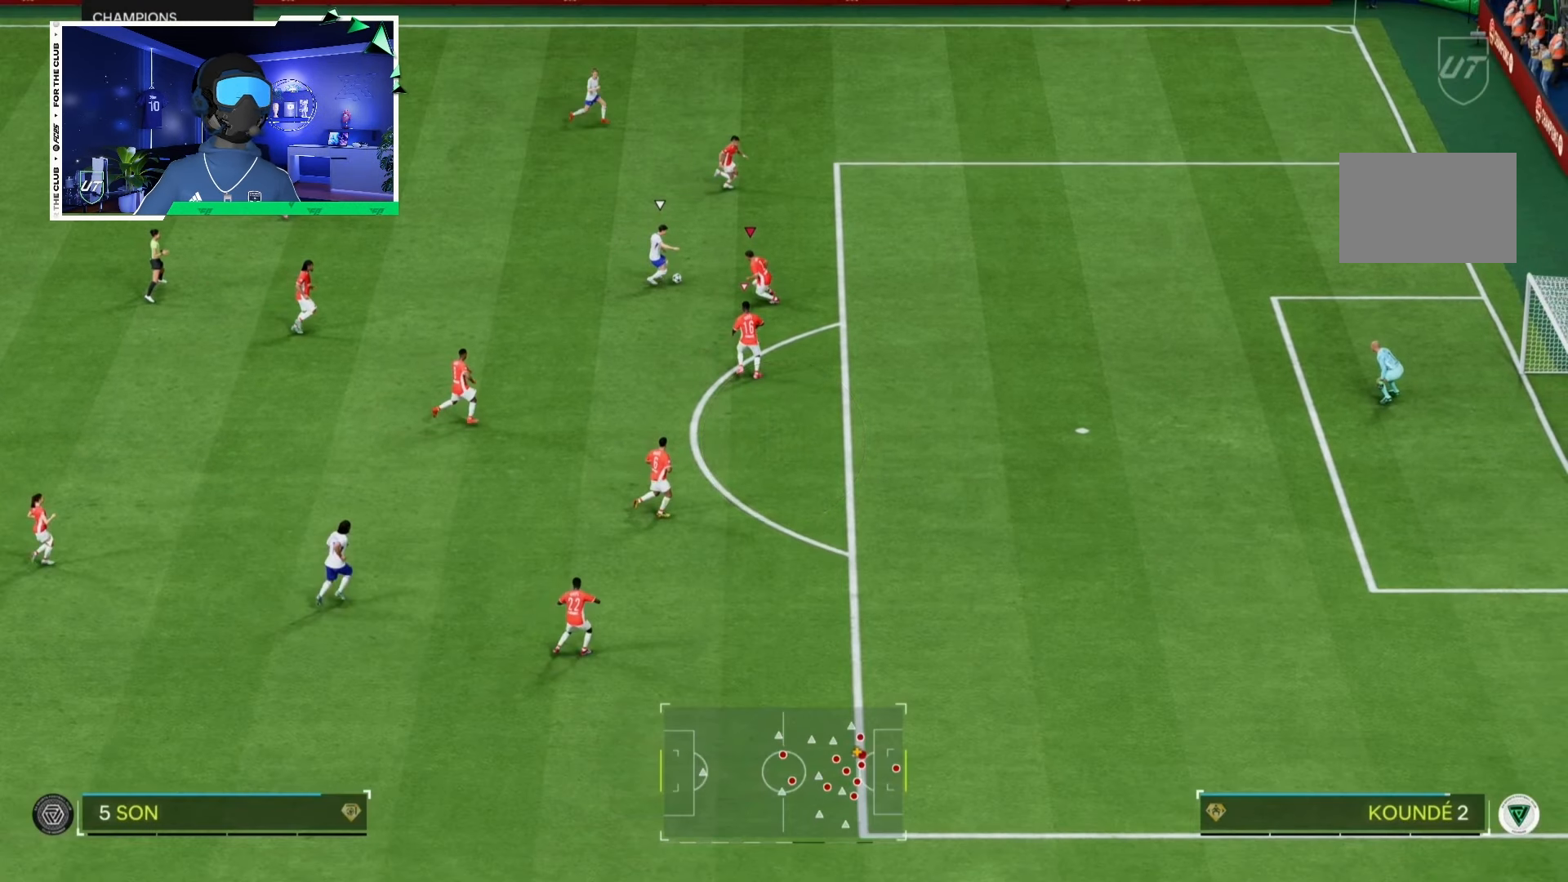
{"buttons": ["L2"], "left_stick": "right", "right_stick": "center", "events": []}
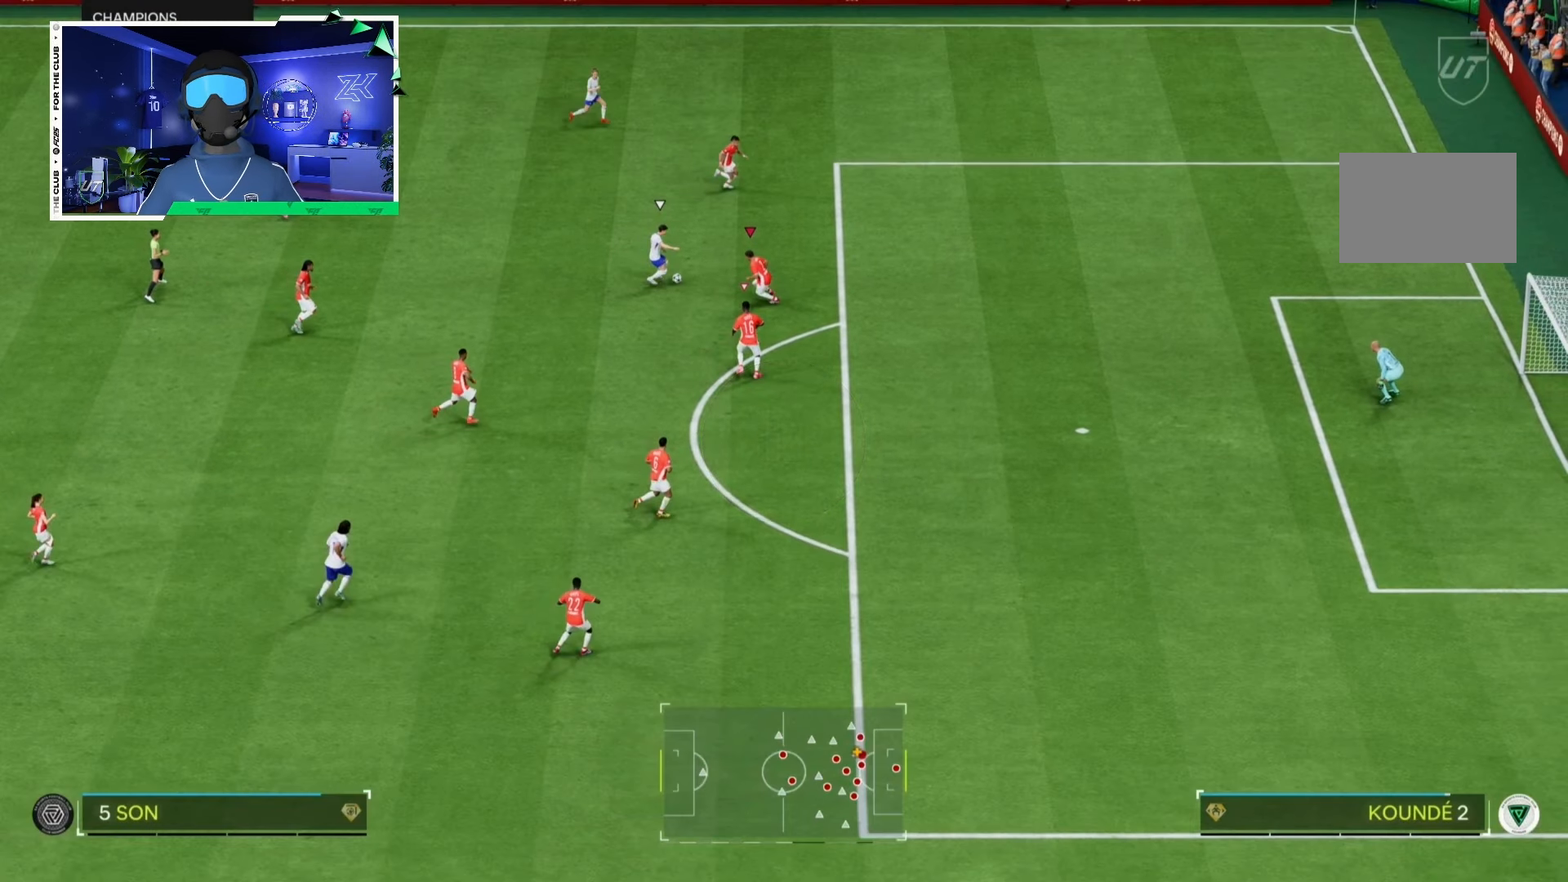
{"buttons": ["L2"], "left_stick": "right", "right_stick": "center", "events": []}